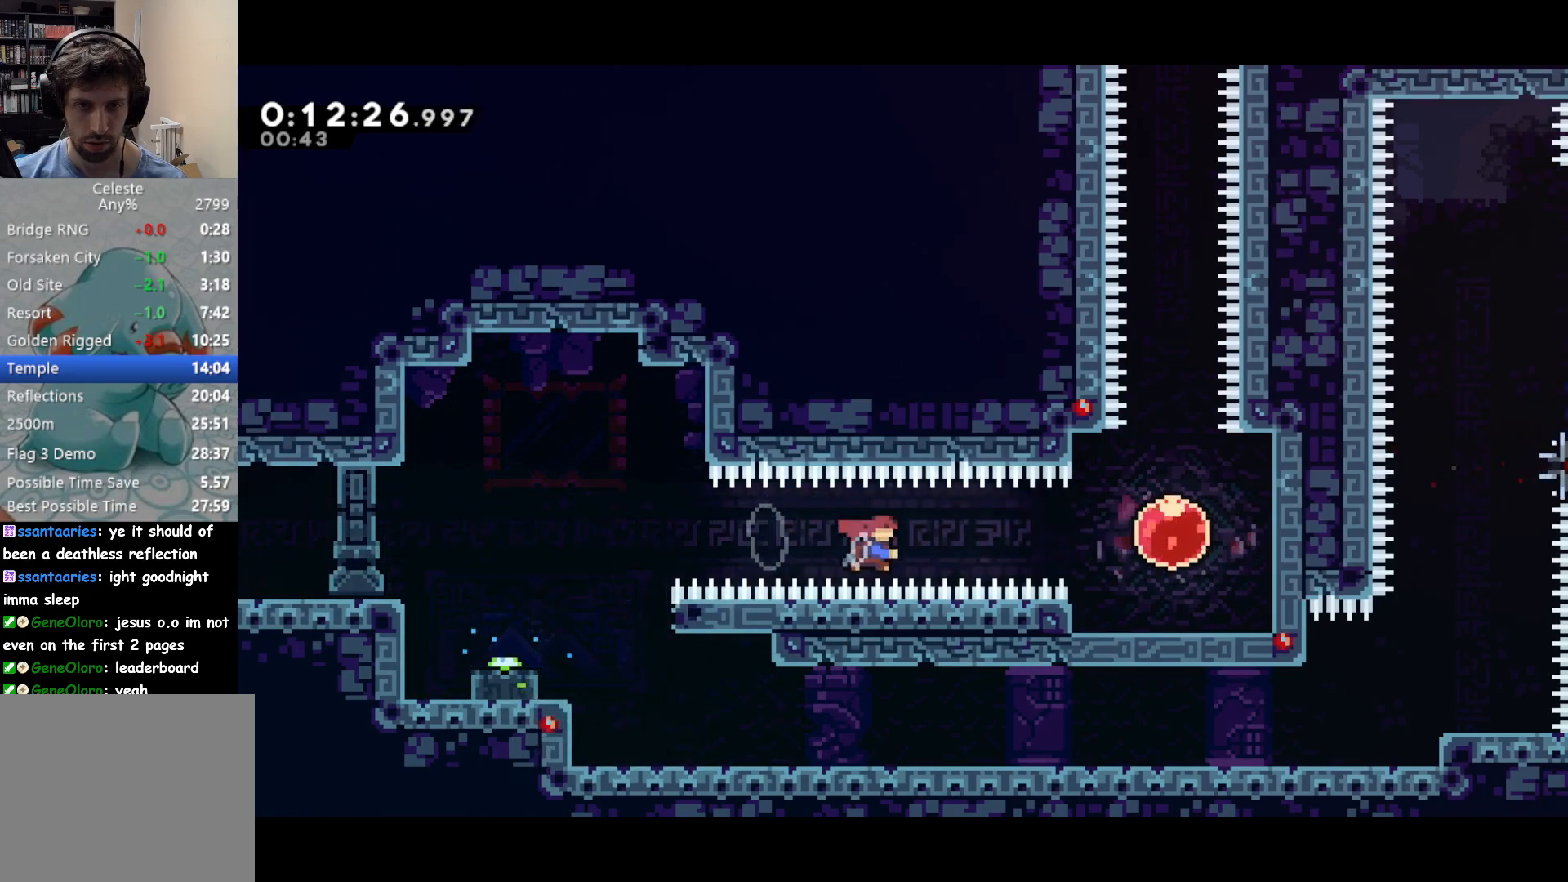
Gameplay with a controller (PlayStation layout); each line is a JSON object with the inputs held at the frame after it. "events" lists button and stick changes between this image and that frame as [ms after this image, input, new state], when the widget could be followed in between. Not read: right_stick.
{"buttons": ["DPAD_UP"], "left_stick": "center", "events": [[67, "SQUARE", "up"], [350, "SQUARE", "down"], [367, "DPAD_UP", "down"], [383, "DPAD_RIGHT", "up"], [500, "SQUARE", "up"]]}
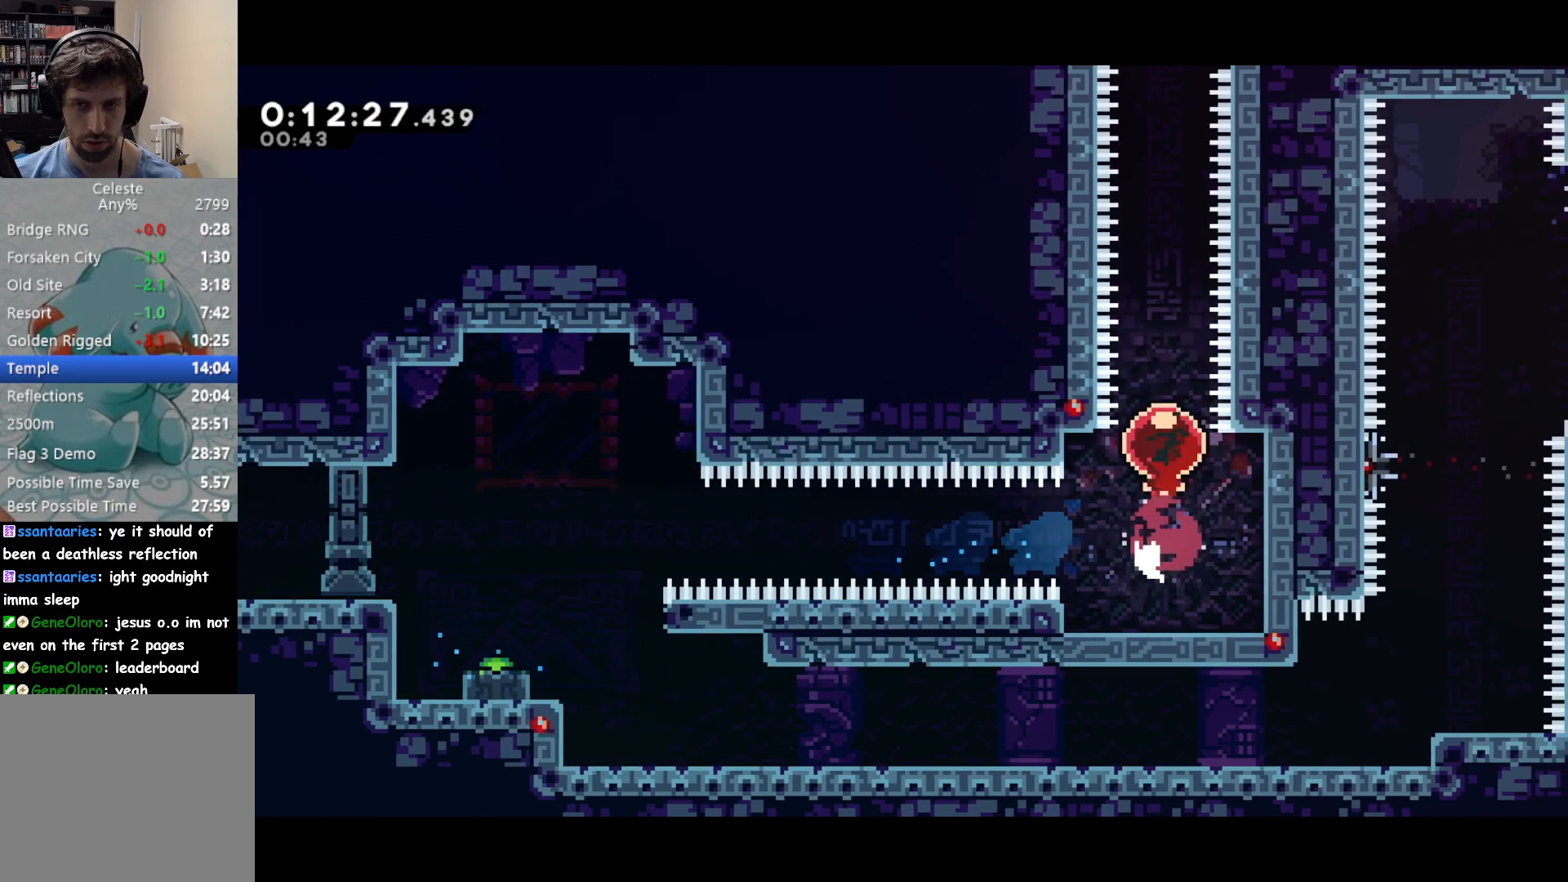
{"buttons": [], "left_stick": "center", "events": [[67, "DPAD_UP", "up"]]}
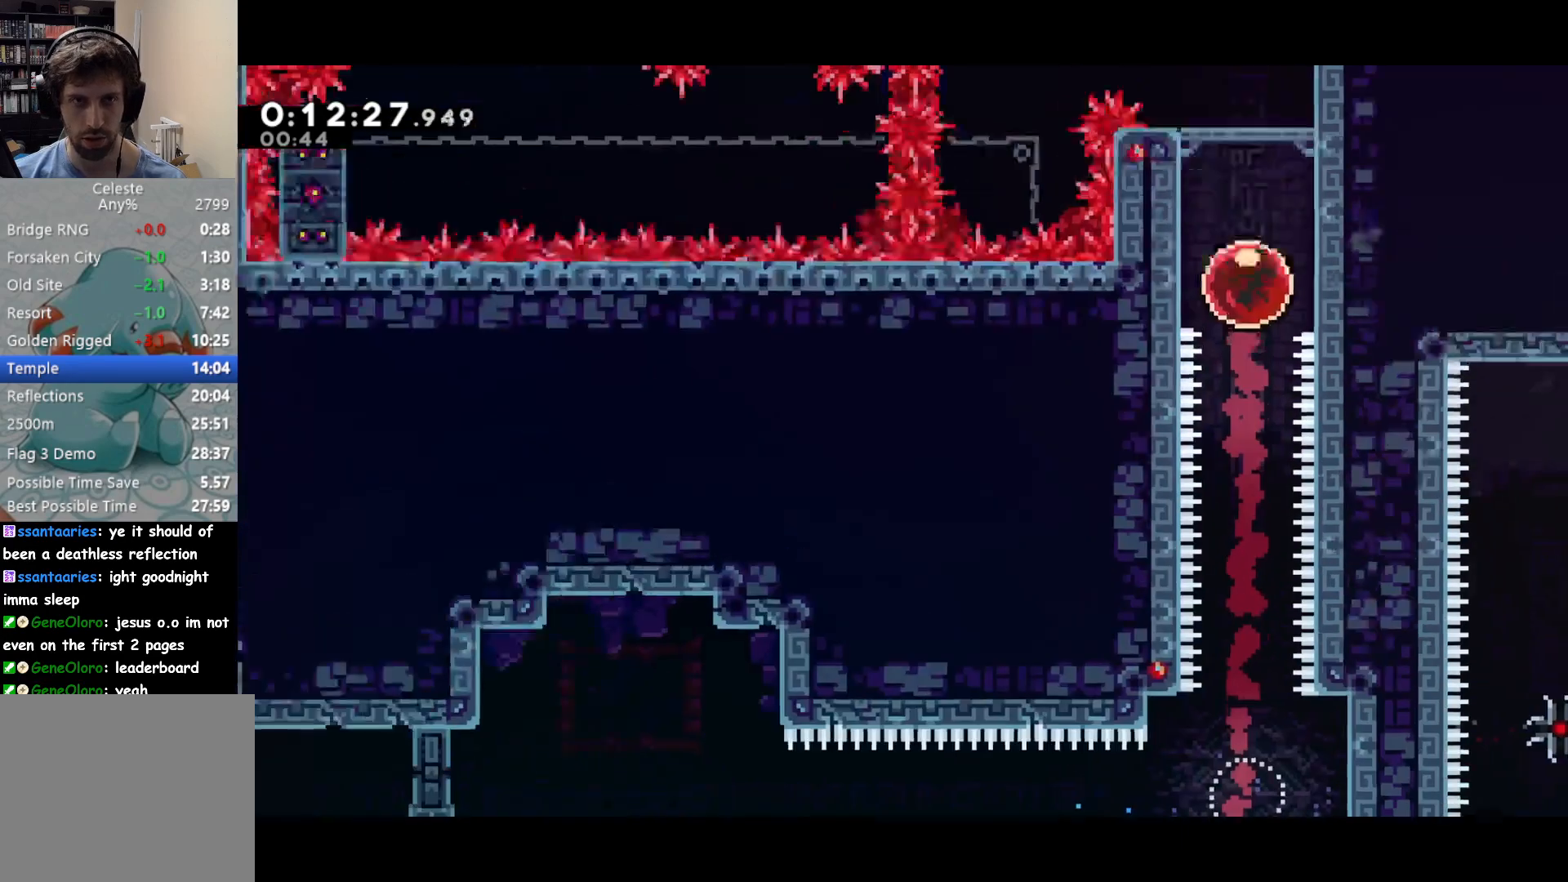
{"buttons": [], "left_stick": "center", "events": []}
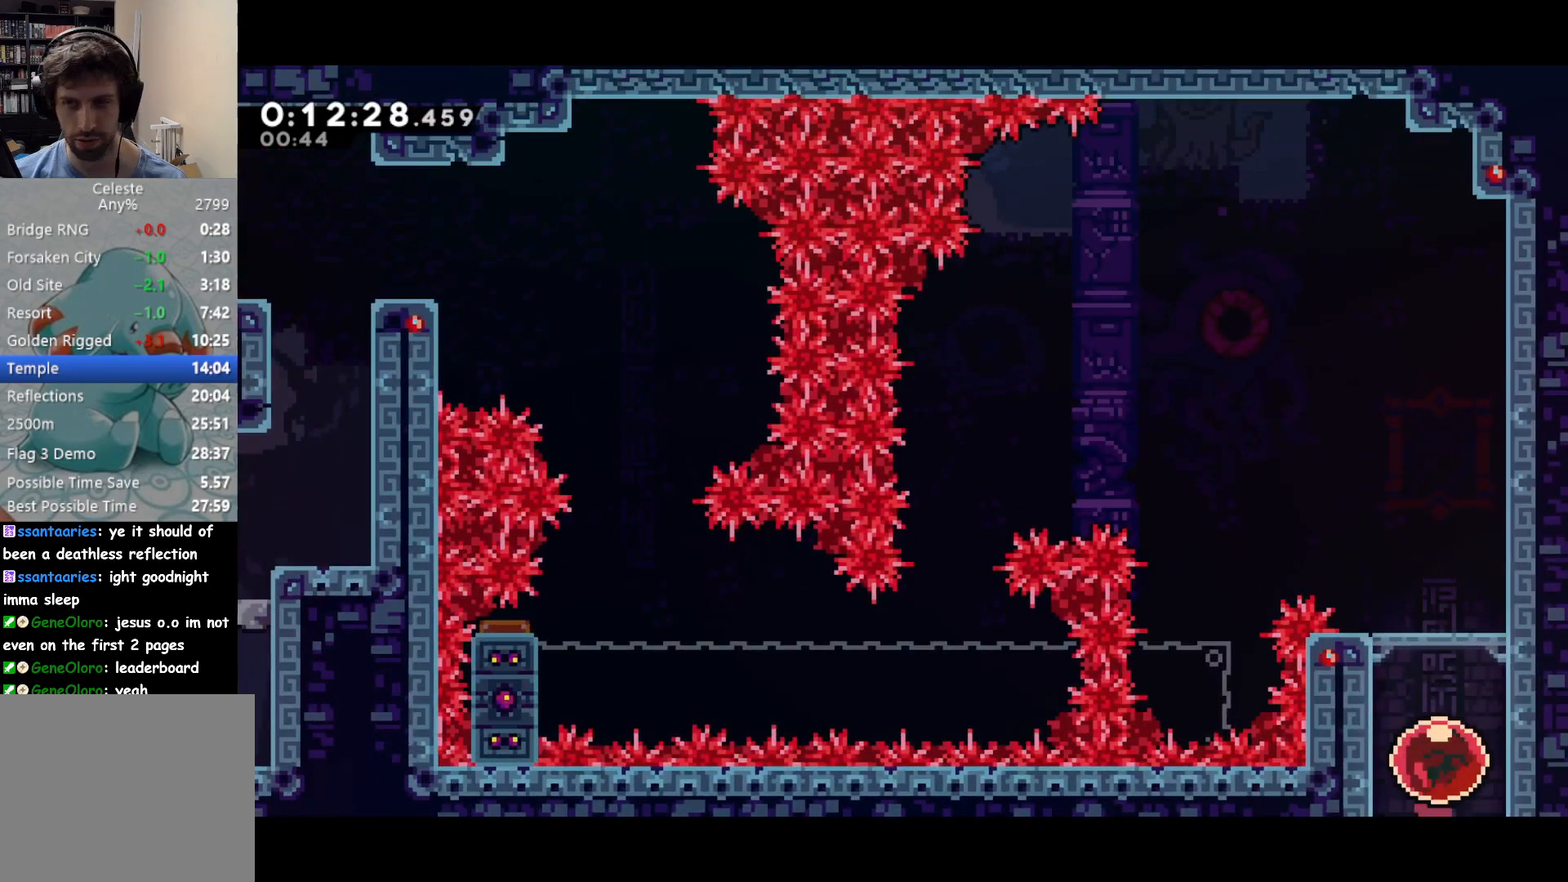
{"buttons": ["DPAD_UP", "DPAD_LEFT"], "left_stick": "center", "events": [[183, "DPAD_LEFT", "down"], [183, "DPAD_UP", "down"], [217, "SQUARE", "down"], [383, "SQUARE", "up"]]}
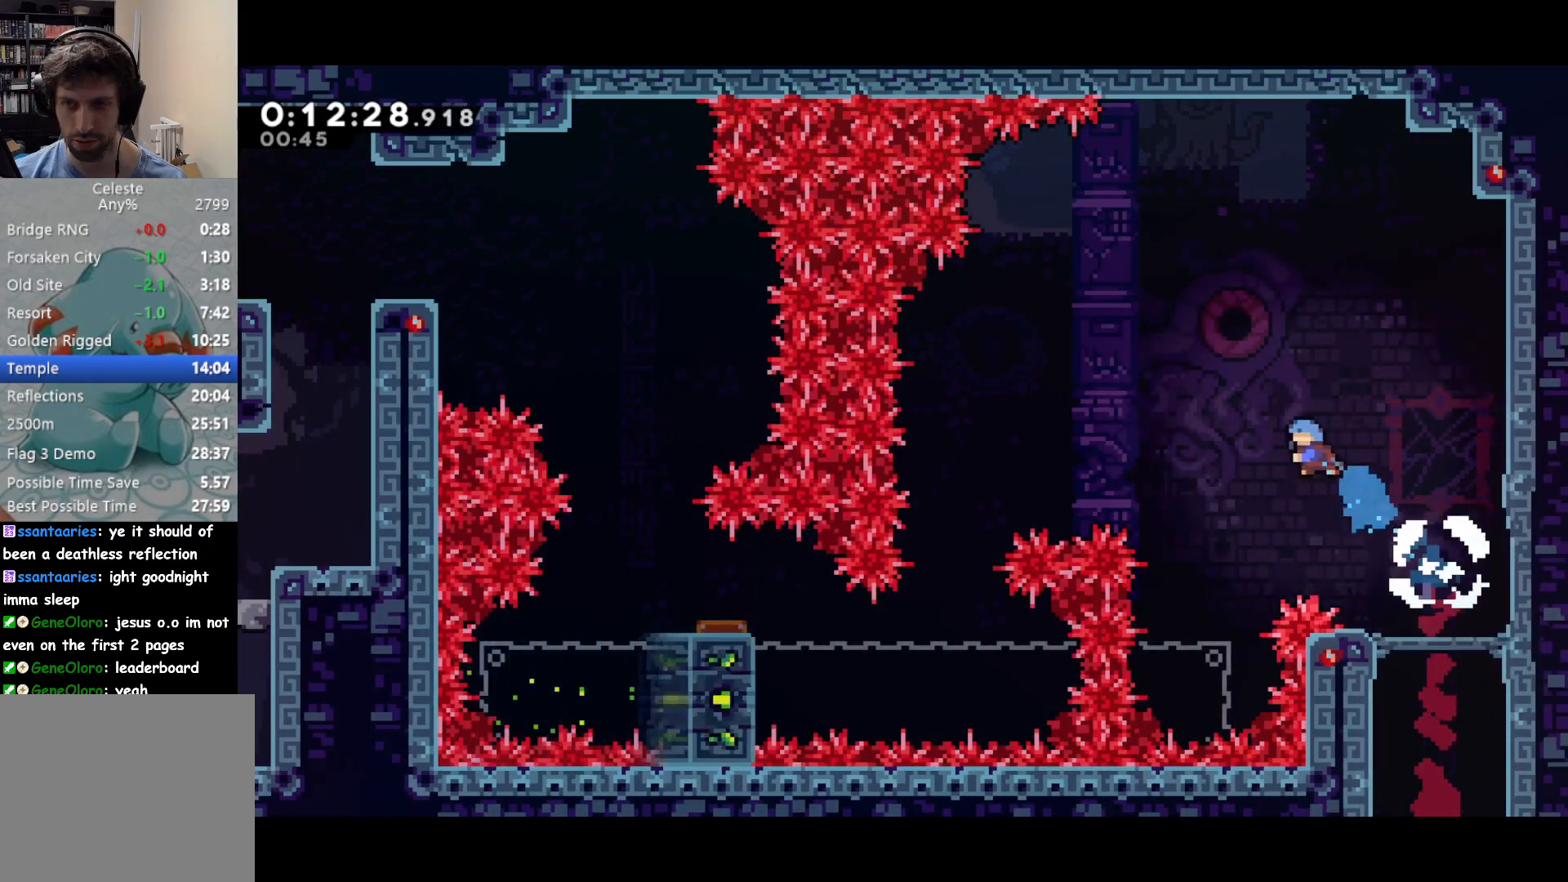
{"buttons": ["DPAD_LEFT"], "left_stick": "center", "events": [[233, "DPAD_UP", "up"], [267, "DPAD_LEFT", "up"], [500, "DPAD_LEFT", "down"]]}
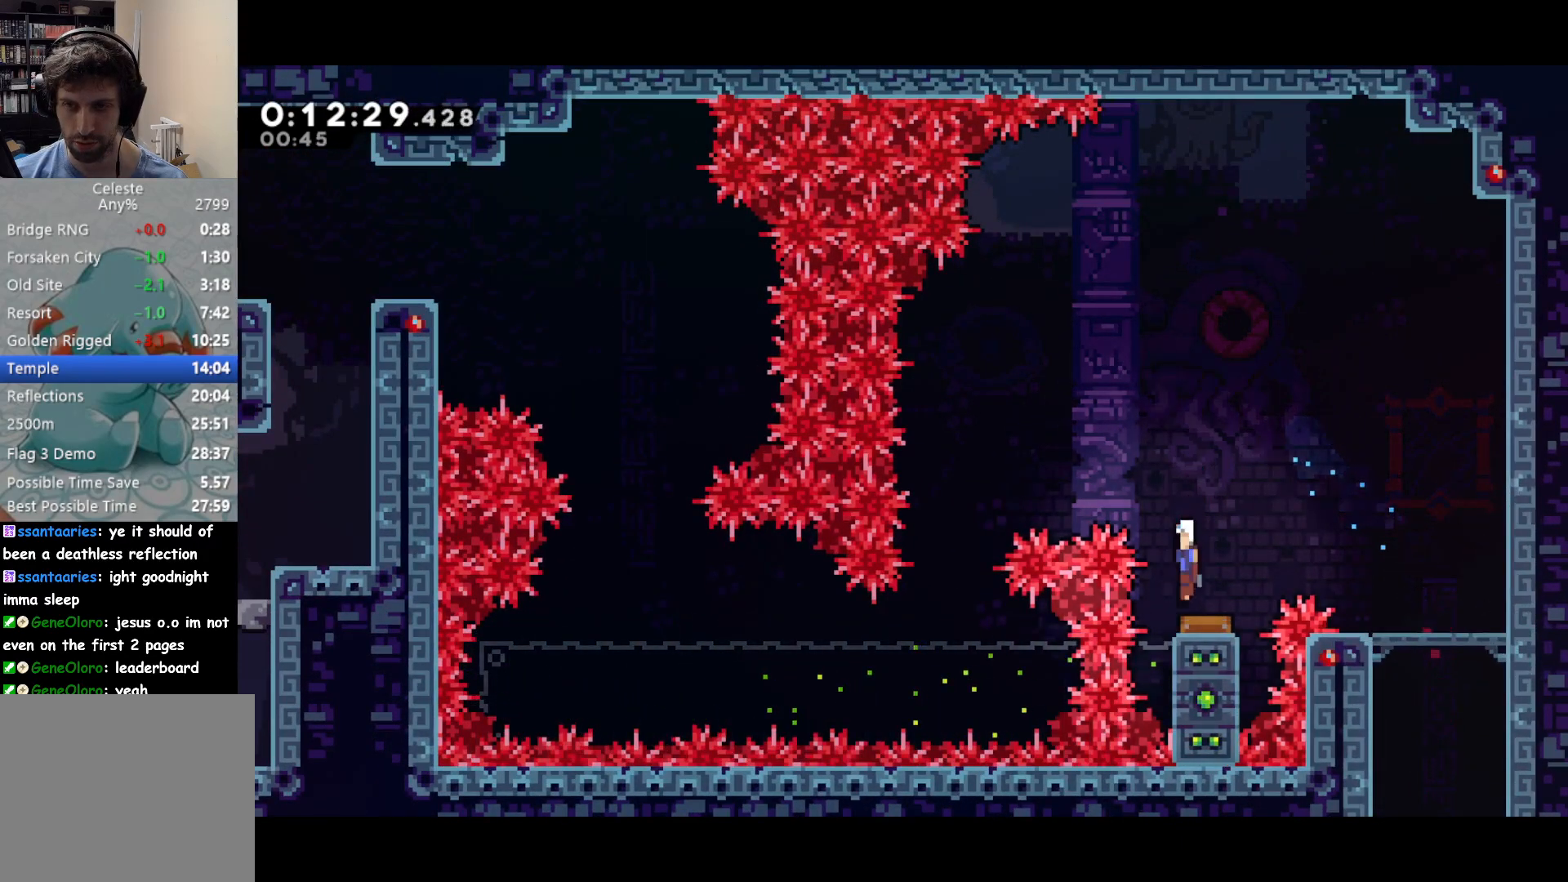
{"buttons": ["DPAD_LEFT"], "left_stick": "center", "events": []}
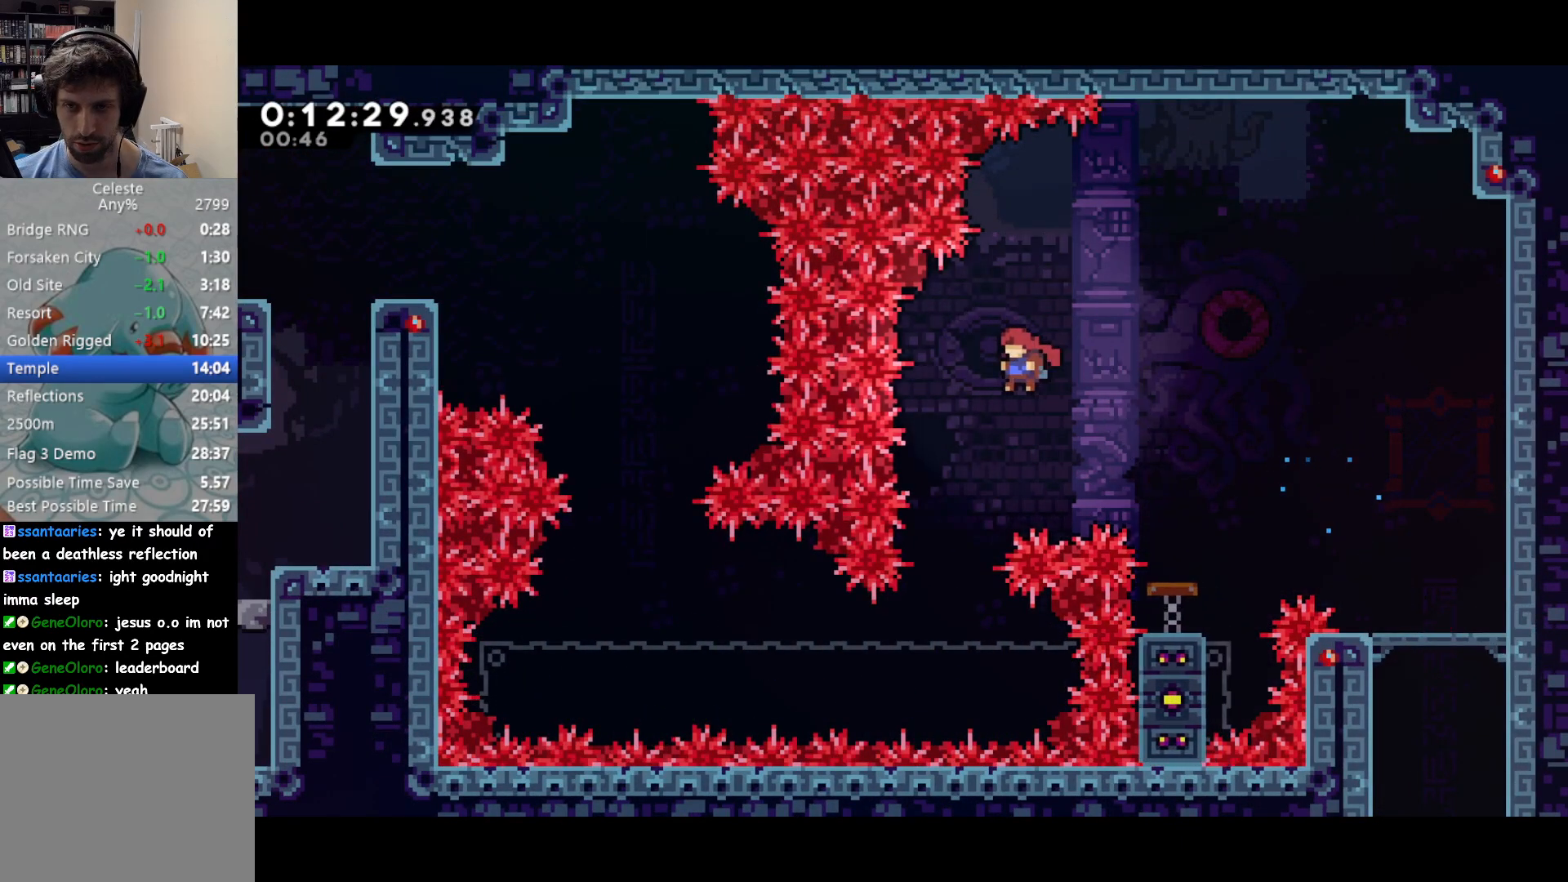
{"buttons": ["R2", "DPAD_RIGHT"], "left_stick": "center", "events": [[83, "DPAD_LEFT", "up"], [317, "DPAD_RIGHT", "down"], [367, "R2", "down"]]}
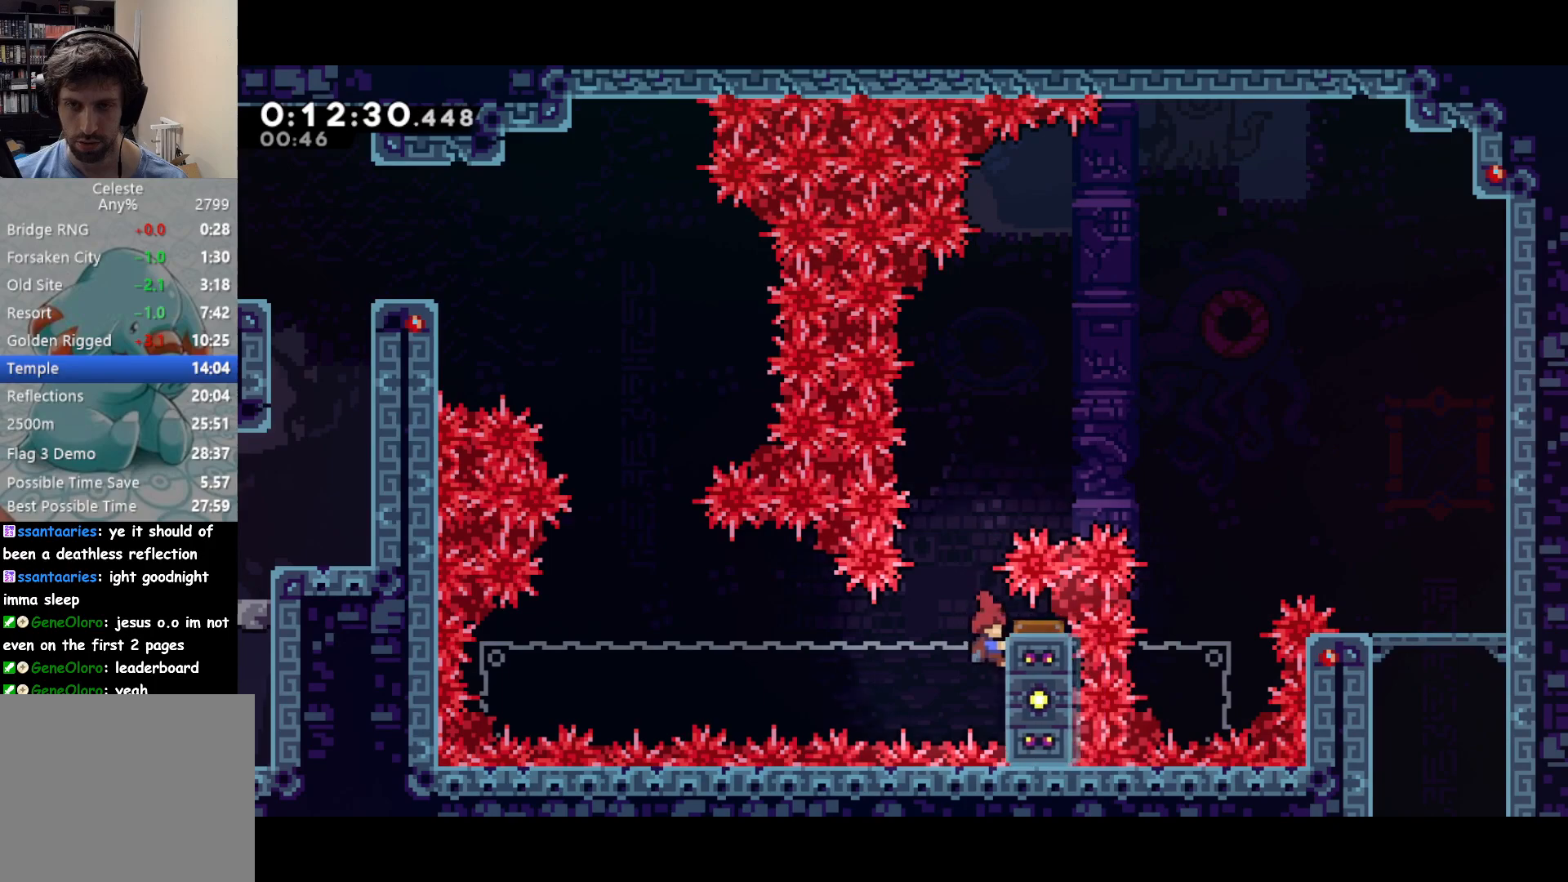
{"buttons": ["R2", "DPAD_UP"], "left_stick": "center", "events": [[83, "DPAD_RIGHT", "up"], [417, "DPAD_UP", "down"]]}
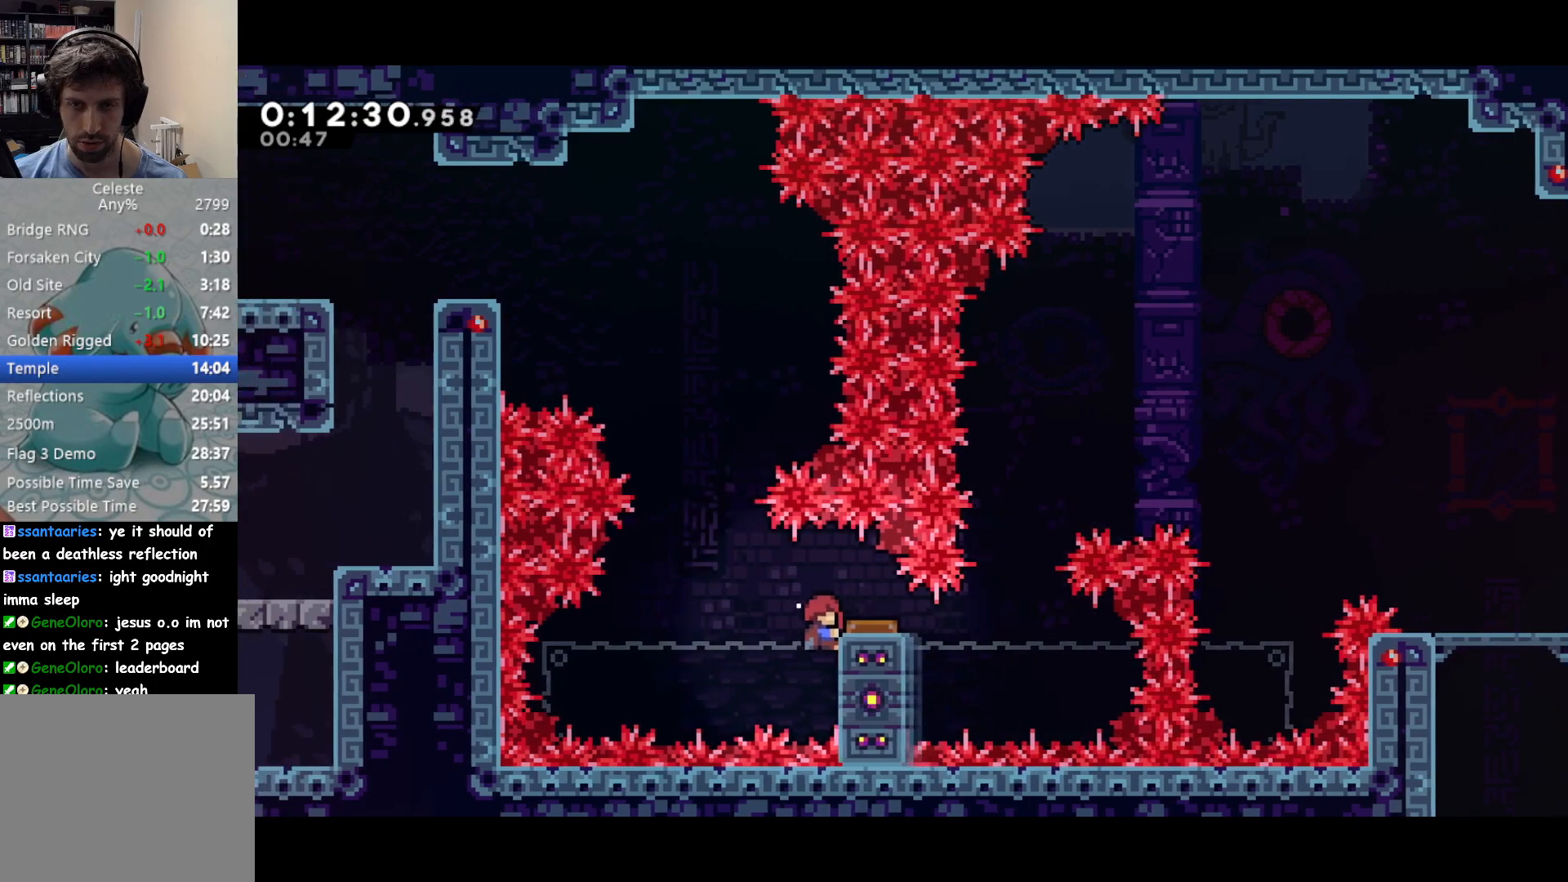
{"buttons": ["SQUARE", "DPAD_UP", "DPAD_LEFT"], "left_stick": "center", "events": [[283, "DPAD_LEFT", "down"], [400, "R2", "up"], [433, "SQUARE", "down"]]}
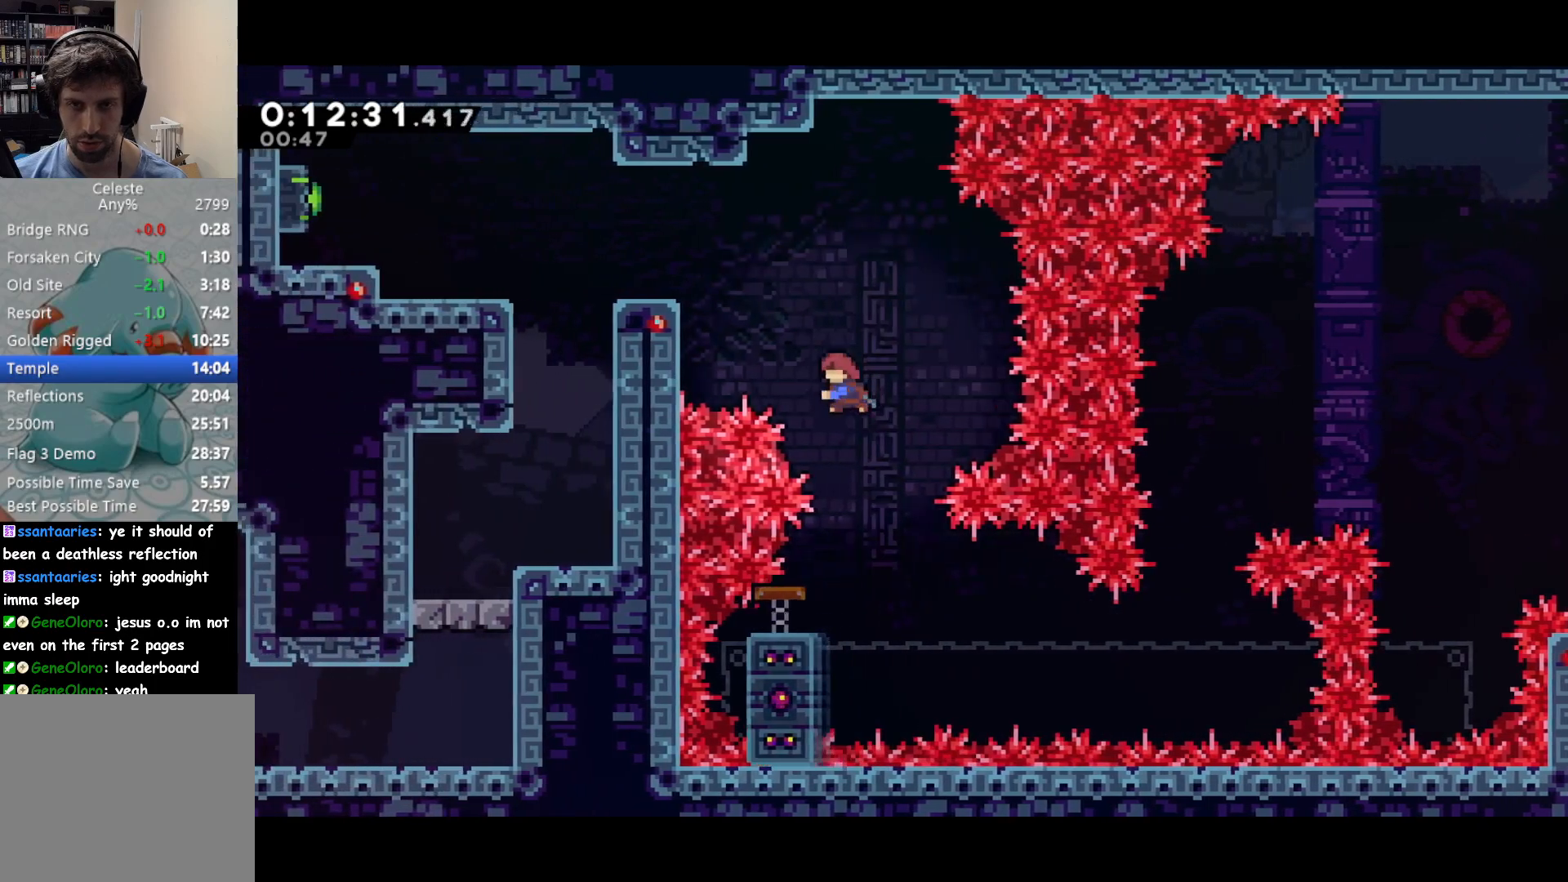
{"buttons": ["SQUARE", "DPAD_LEFT"], "left_stick": "center", "events": [[83, "SQUARE", "up"], [317, "DPAD_UP", "up"], [333, "DPAD_LEFT", "up"], [467, "DPAD_LEFT", "down"], [483, "SQUARE", "down"]]}
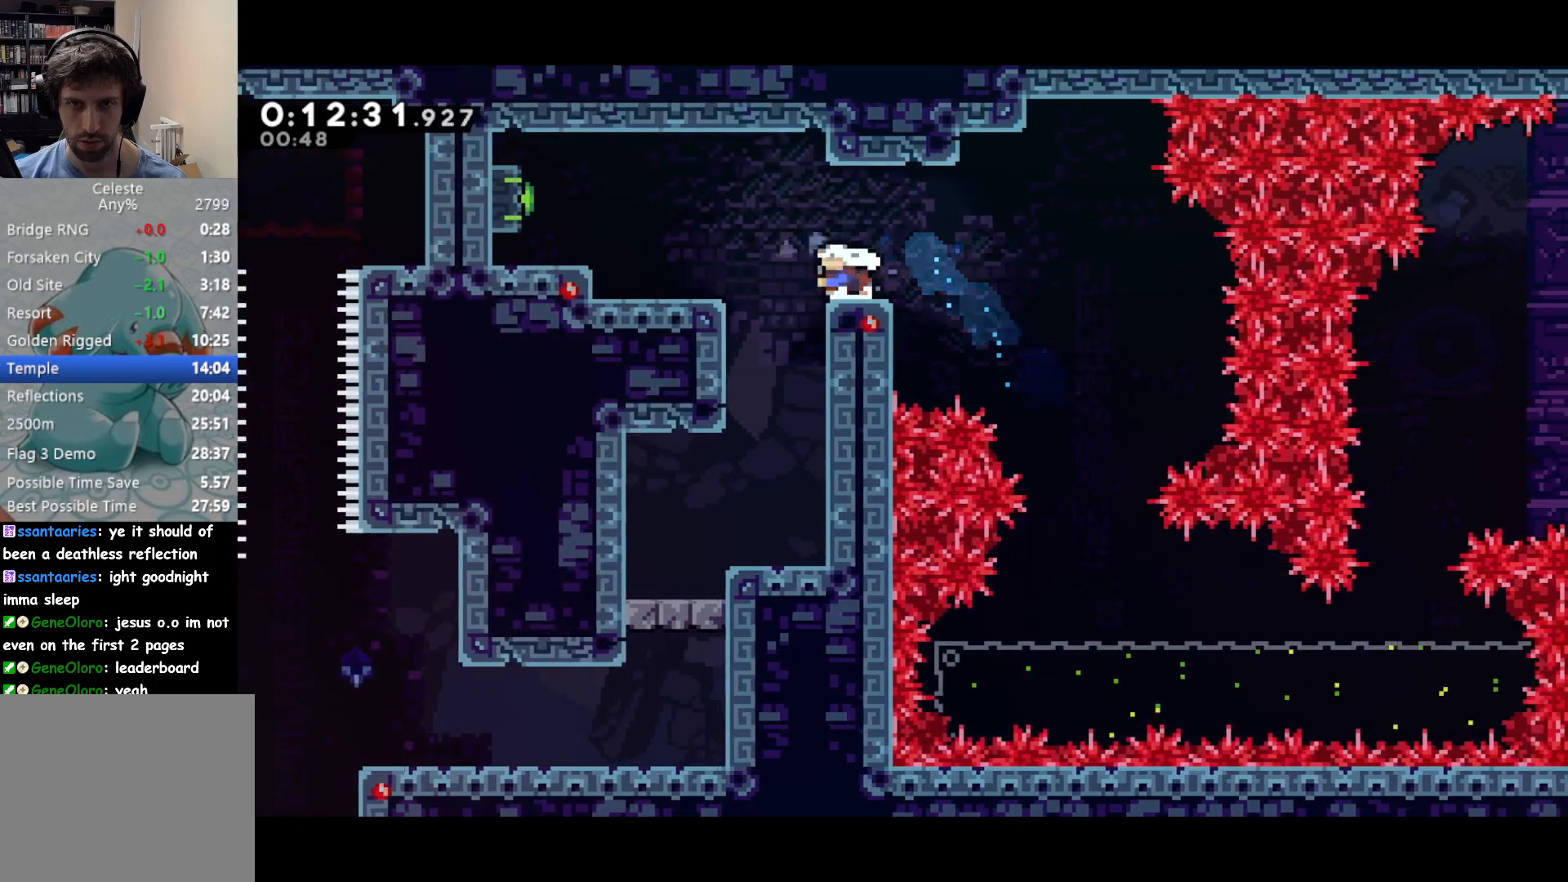
{"buttons": [], "left_stick": "center", "events": [[33, "CROSS", "down"], [67, "SQUARE", "up"], [133, "CROSS", "up"], [283, "DPAD_LEFT", "up"], [333, "DPAD_LEFT", "down"], [367, "SQUARE", "down"], [483, "DPAD_LEFT", "up"], [500, "SQUARE", "up"]]}
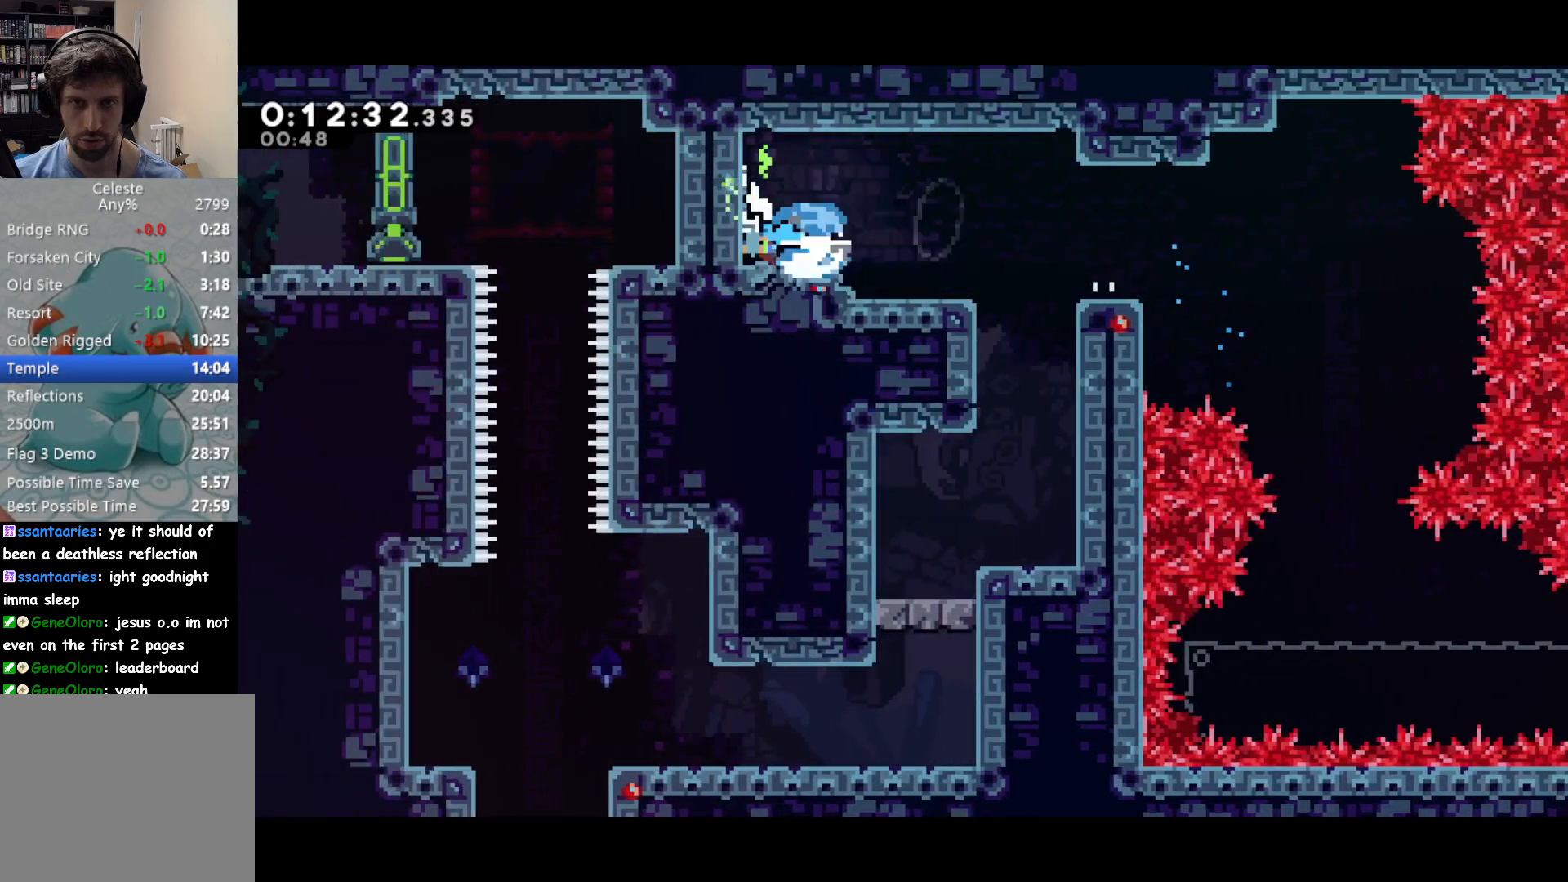
{"buttons": ["DPAD_DOWN", "DPAD_LEFT"], "left_stick": "center", "events": [[33, "DPAD_RIGHT", "down"], [100, "SQUARE", "down"], [250, "SQUARE", "up"], [300, "DPAD_DOWN", "down"], [333, "DPAD_LEFT", "down"], [333, "DPAD_RIGHT", "up"]]}
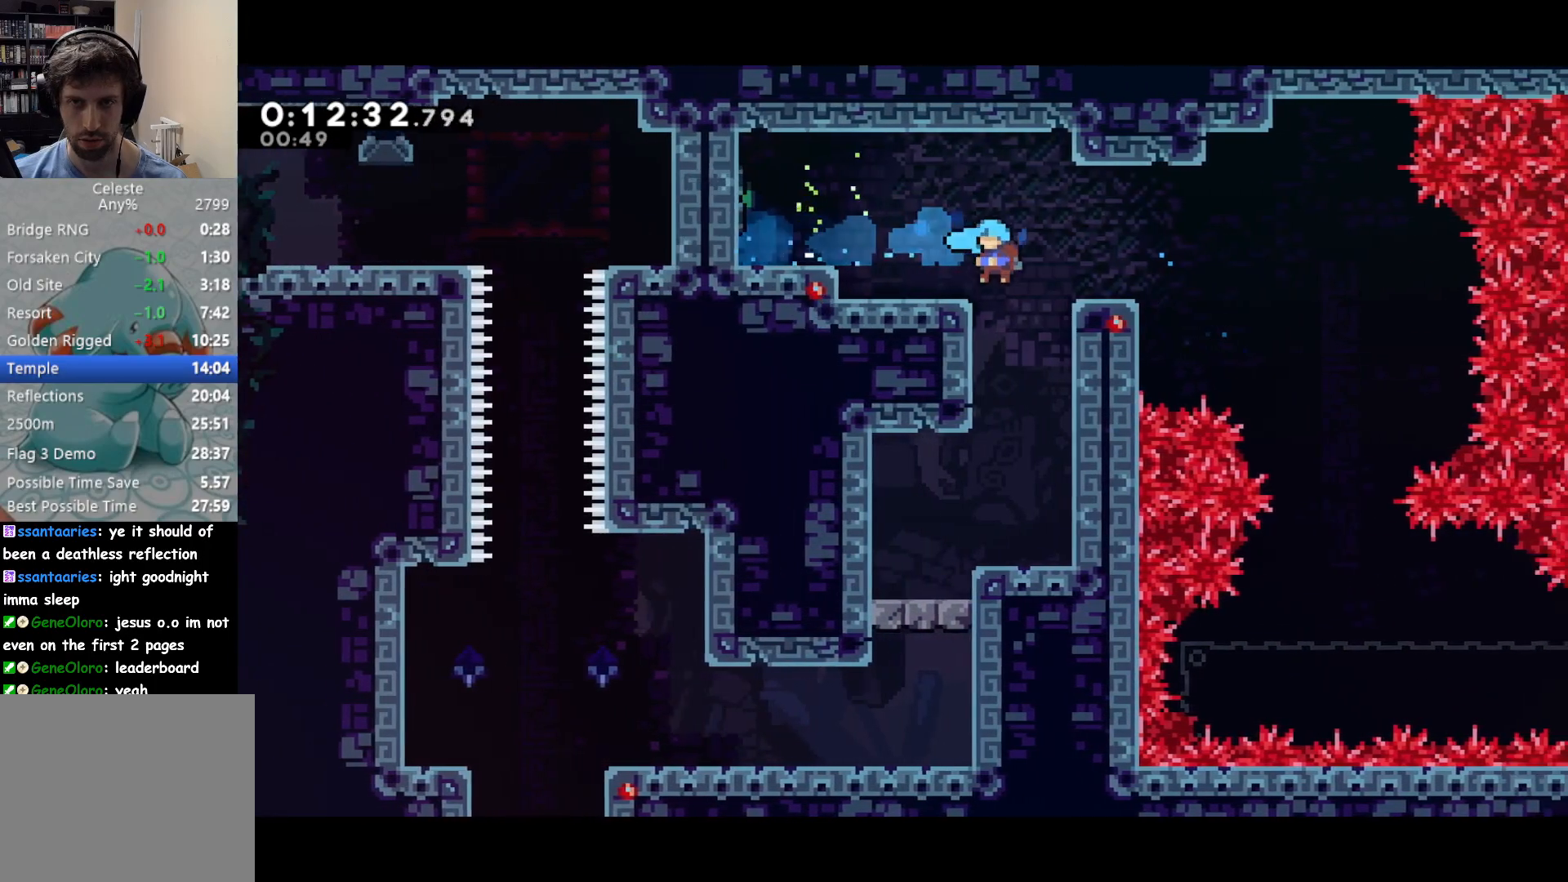
{"buttons": ["SQUARE", "DPAD_DOWN", "DPAD_LEFT"], "left_stick": "center", "events": [[400, "SQUARE", "down"]]}
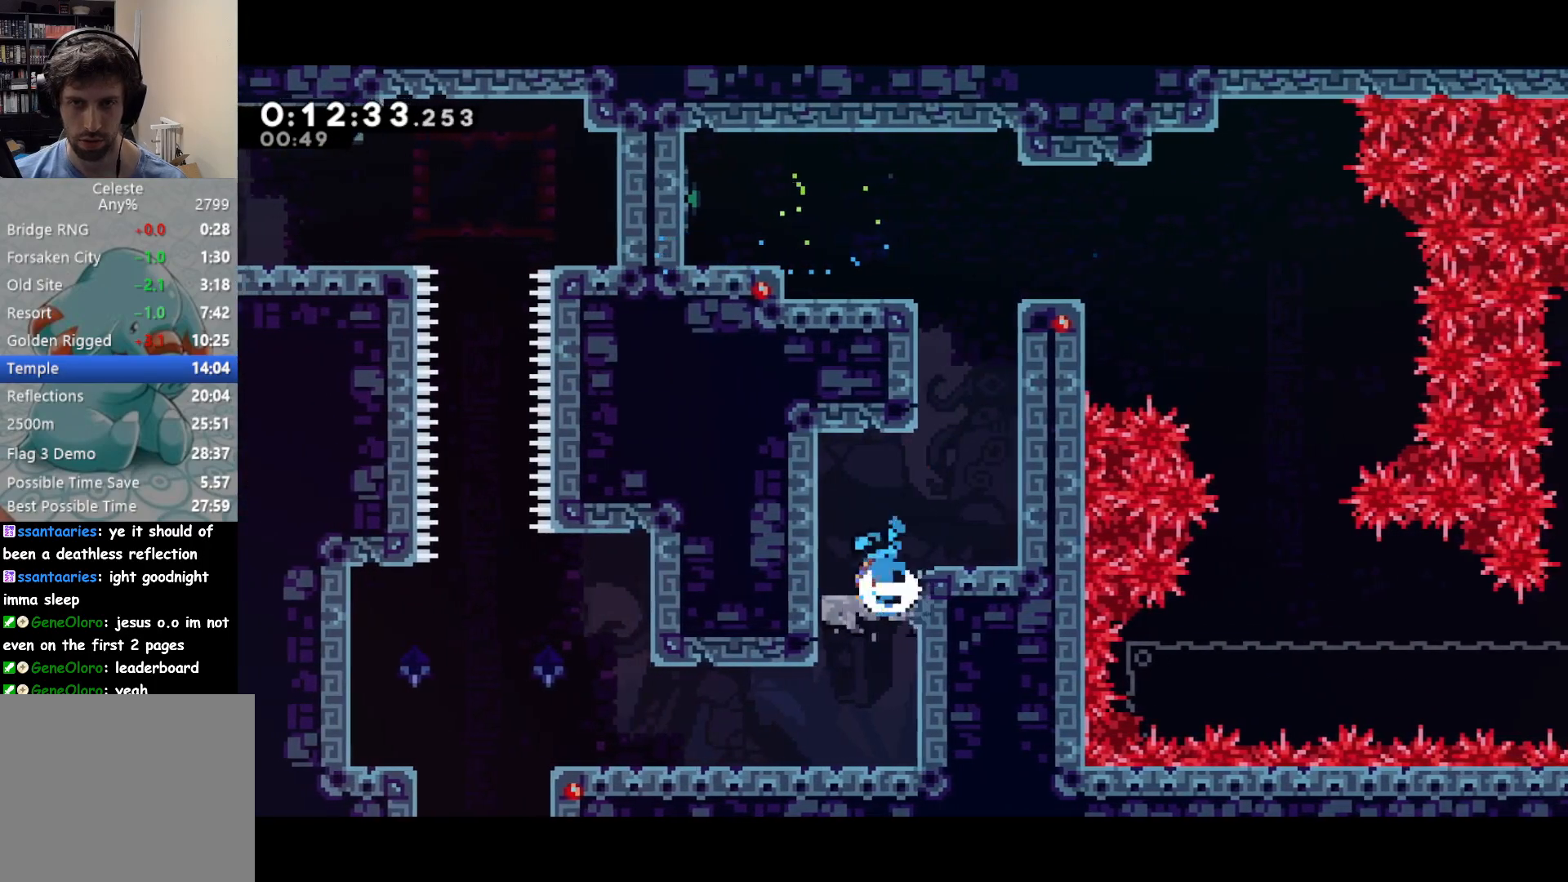
{"buttons": ["DPAD_DOWN", "DPAD_LEFT"], "left_stick": "center", "events": [[50, "DPAD_LEFT", "up"], [83, "CROSS", "down"], [117, "SQUARE", "up"], [217, "SQUARE", "down"], [233, "CROSS", "up"], [300, "SQUARE", "up"], [500, "DPAD_LEFT", "down"]]}
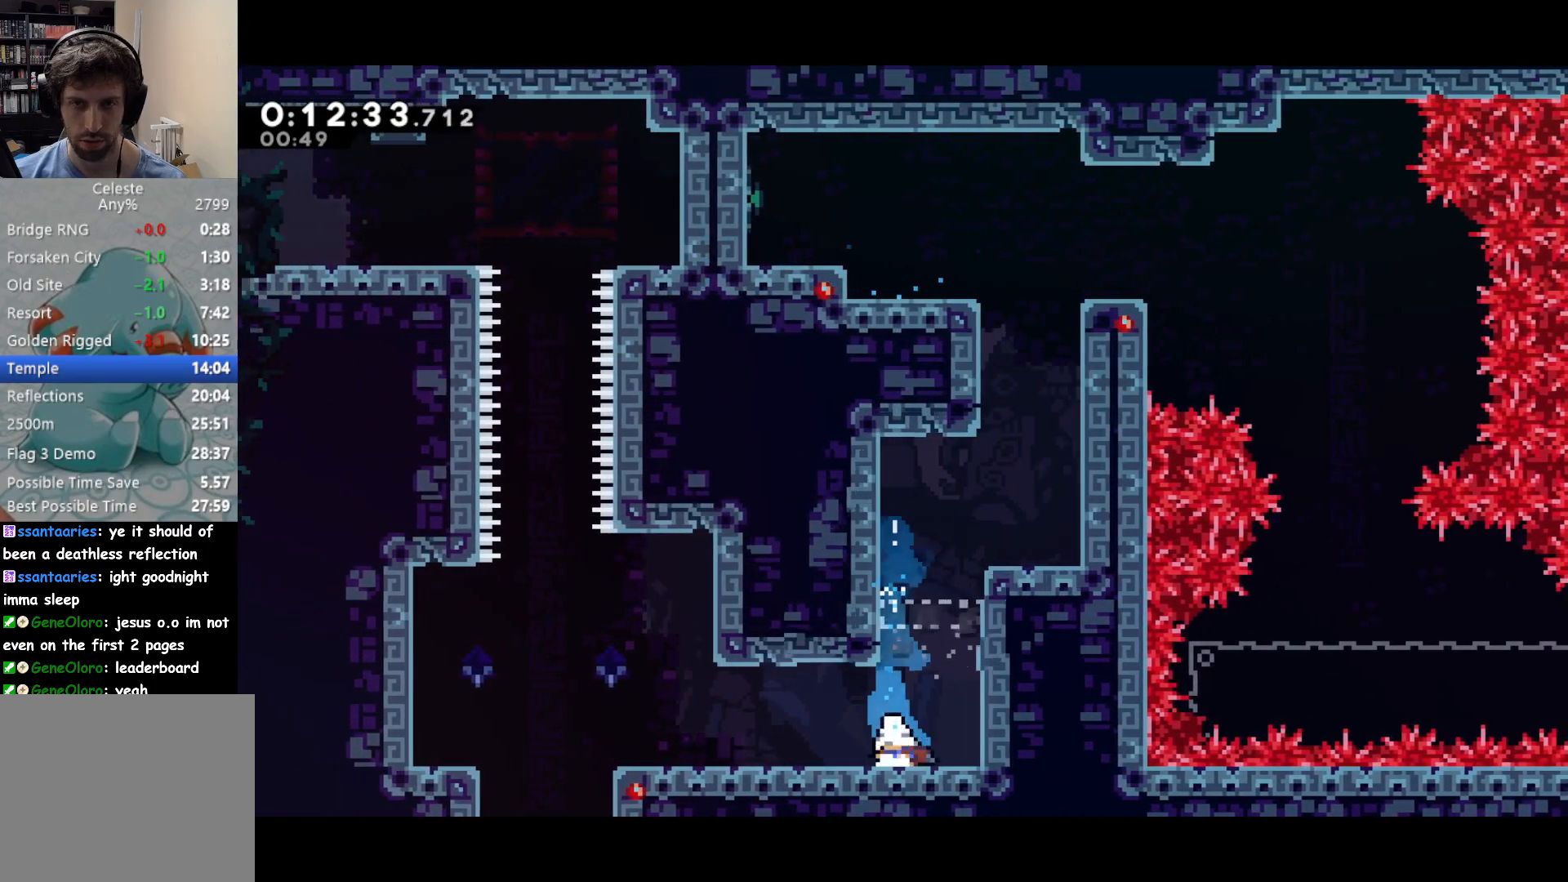
{"buttons": ["CROSS", "DPAD_RIGHT"], "left_stick": "center", "events": [[33, "DPAD_DOWN", "up"], [33, "SQUARE", "down"], [217, "SQUARE", "up"], [333, "DPAD_LEFT", "up"], [450, "CROSS", "down"], [483, "DPAD_RIGHT", "down"]]}
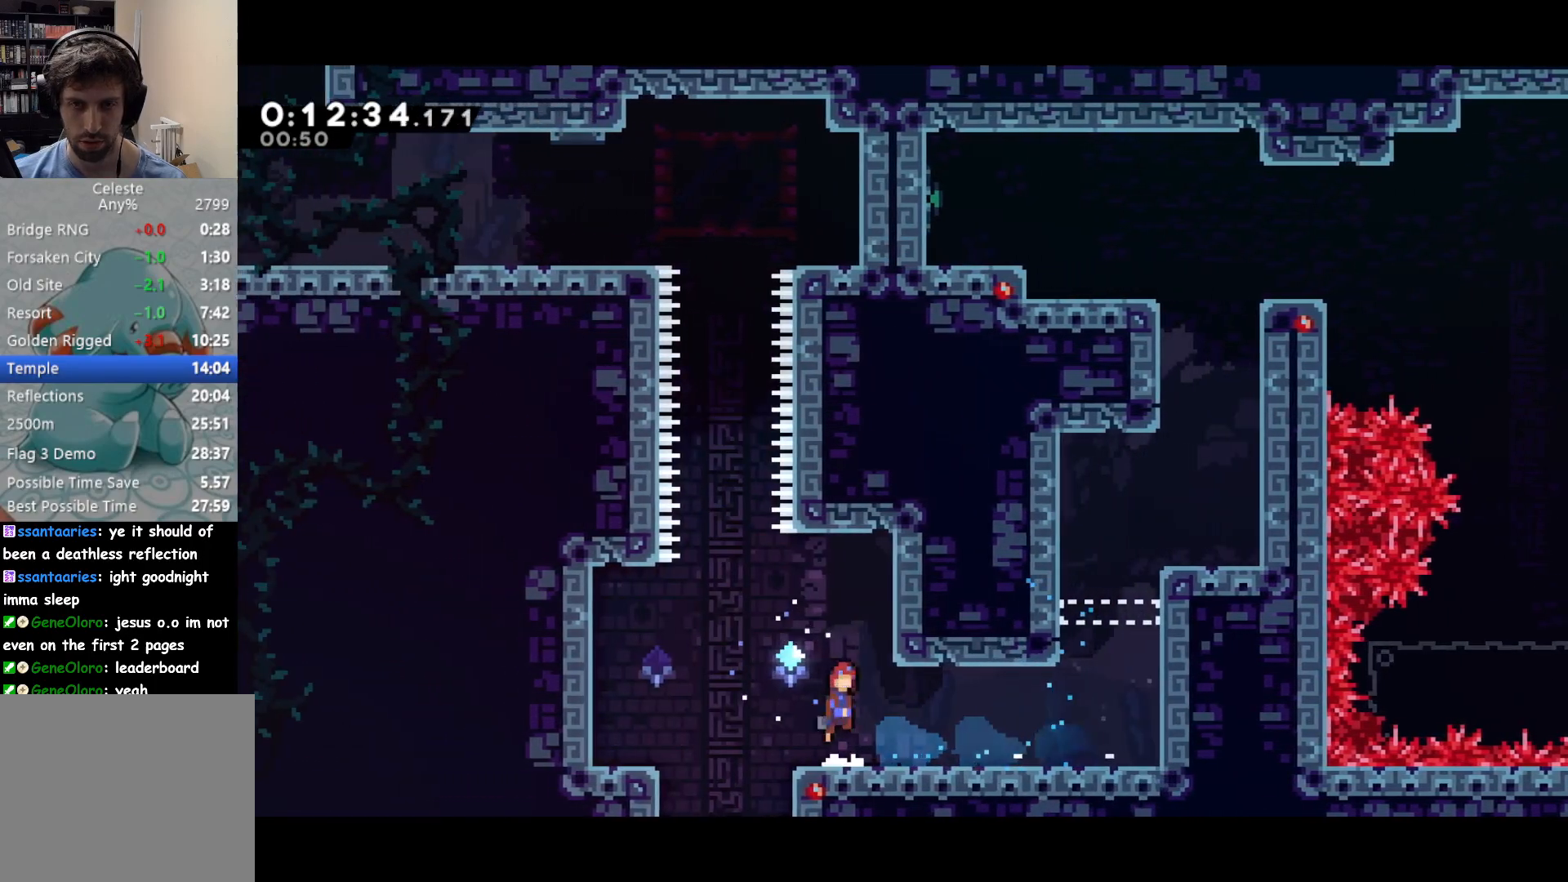
{"buttons": ["CIRCLE", "DPAD_UP"], "left_stick": "center"}
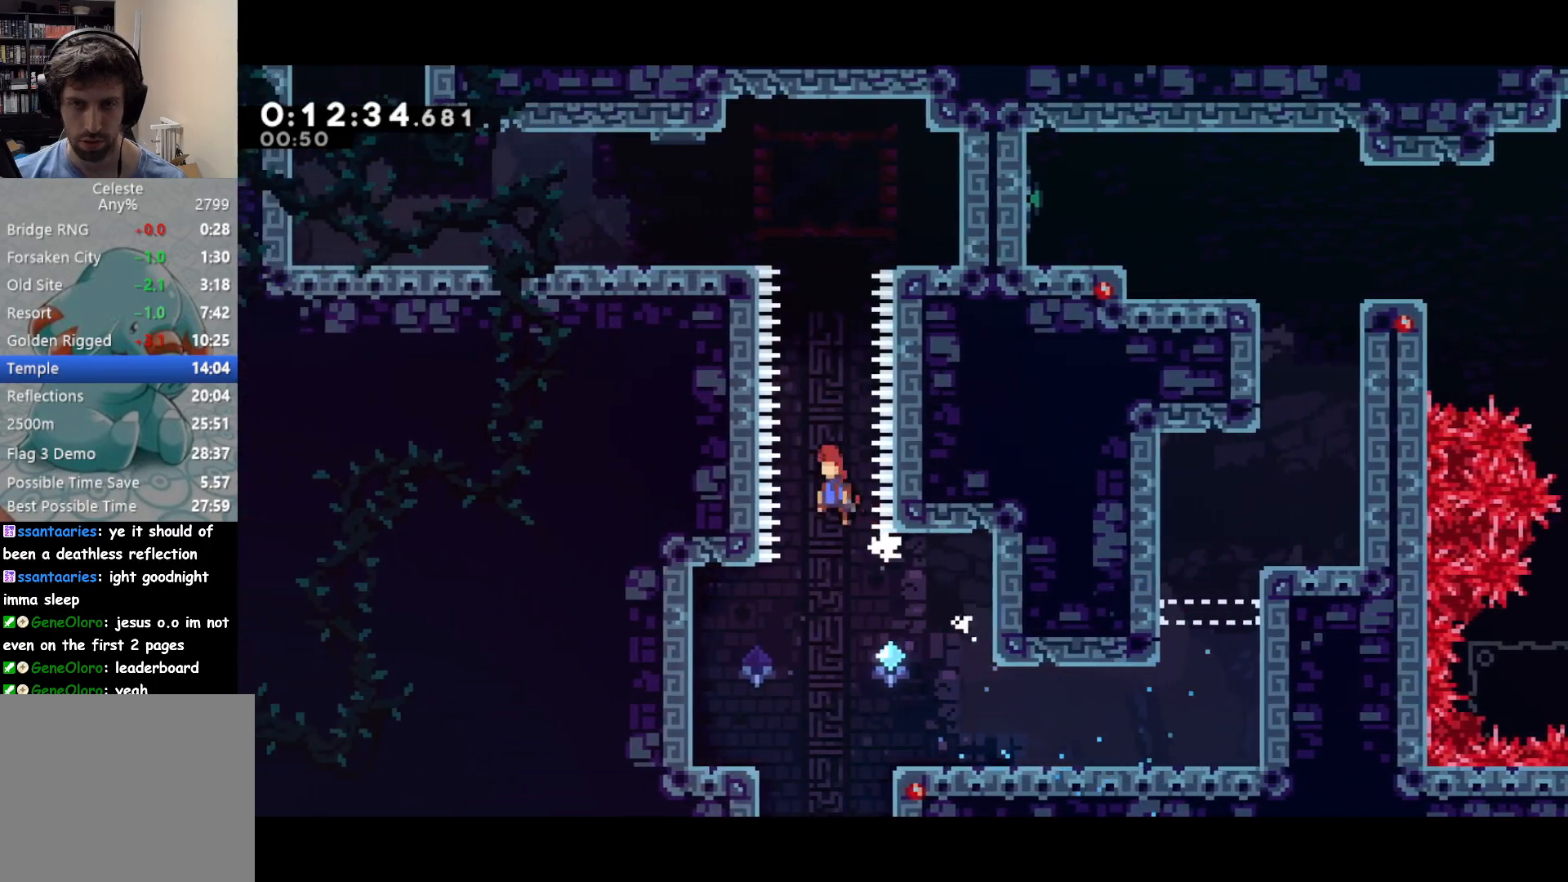
{"buttons": ["DPAD_DOWN", "DPAD_LEFT"], "left_stick": "center", "events": [[133, "CIRCLE", "up"], [217, "SQUARE", "down"], [383, "DPAD_LEFT", "down"], [383, "SQUARE", "up"], [417, "DPAD_DOWN", "down"], [417, "DPAD_UP", "up"]]}
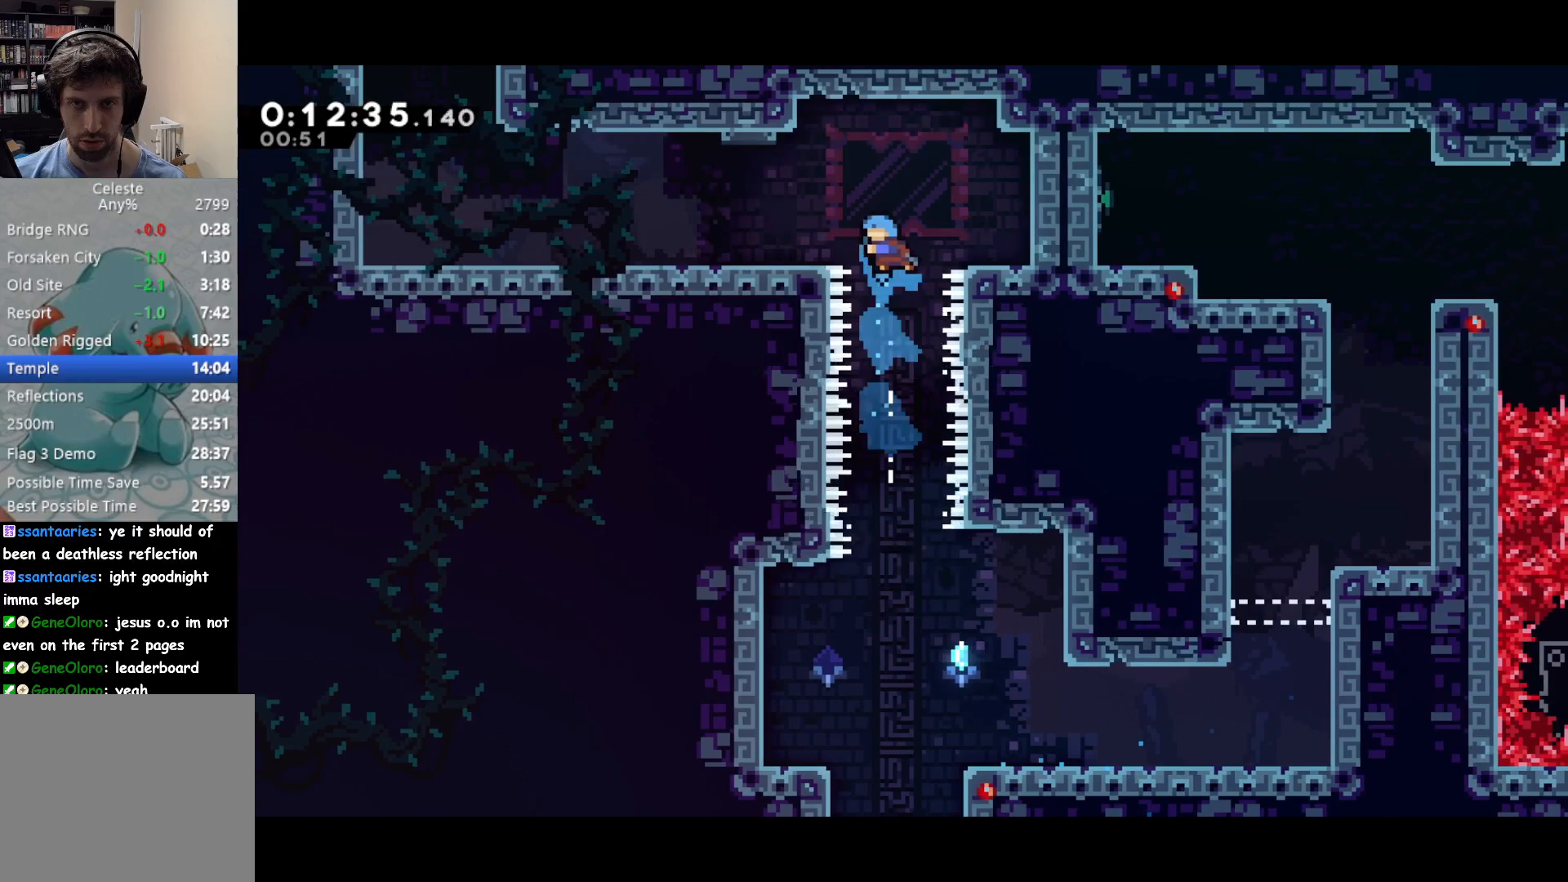
{"buttons": ["DPAD_LEFT"], "left_stick": "center", "events": [[233, "SQUARE", "down"], [300, "CROSS", "down"], [317, "DPAD_DOWN", "up"], [333, "SQUARE", "up"], [367, "CROSS", "up"]]}
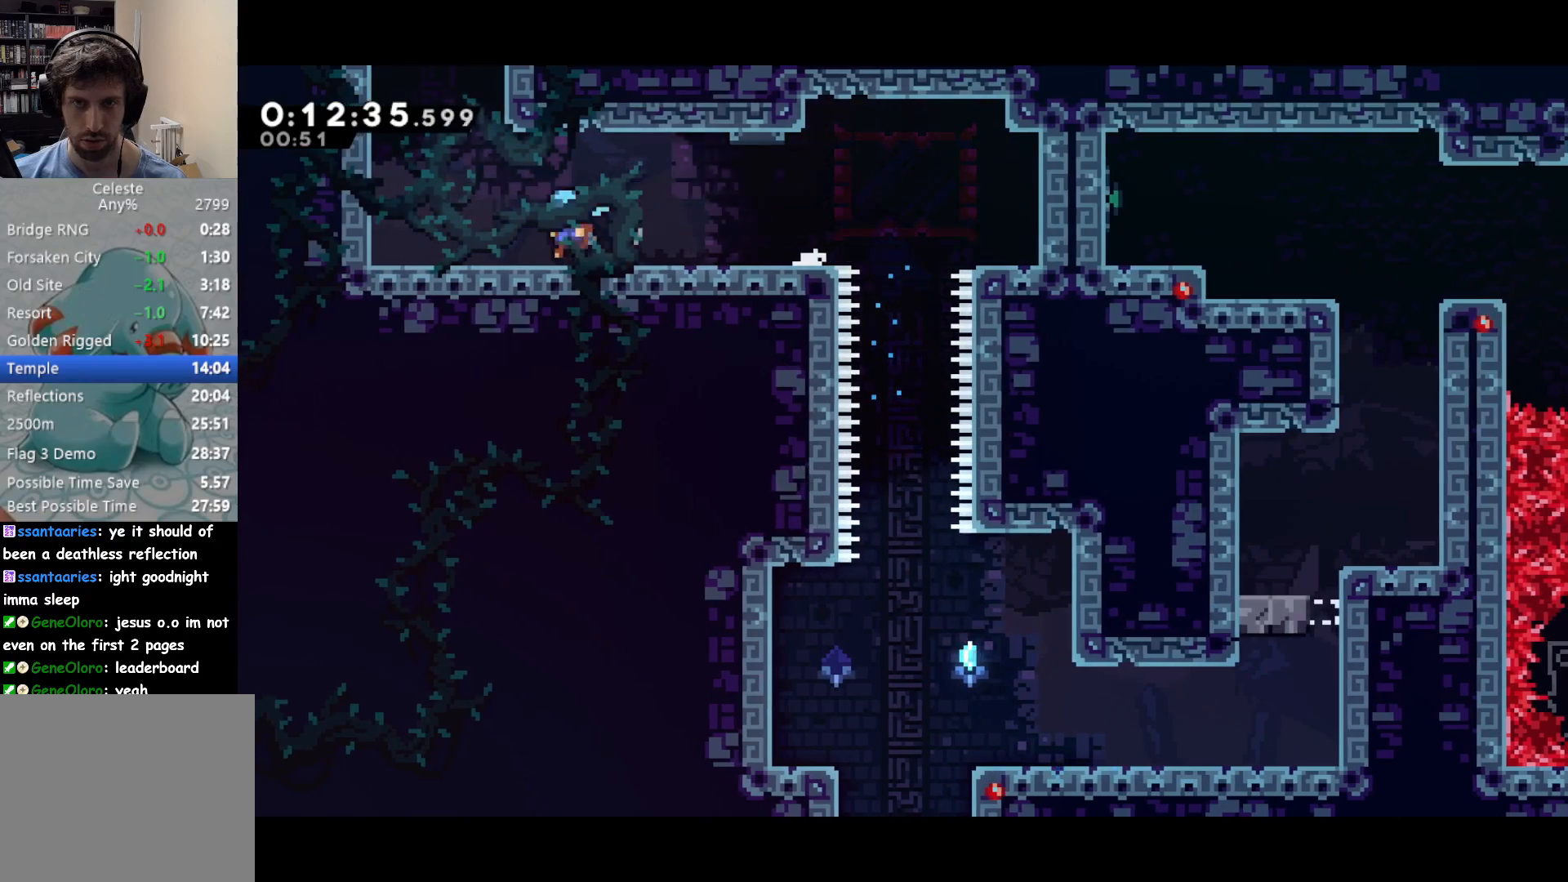
{"buttons": [], "left_stick": "center", "events": [[67, "CROSS", "down"], [133, "DPAD_UP", "down"], [183, "DPAD_LEFT", "up"], [183, "SQUARE", "down"], [200, "CROSS", "up"], [250, "SQUARE", "up"], [350, "DPAD_UP", "up"]]}
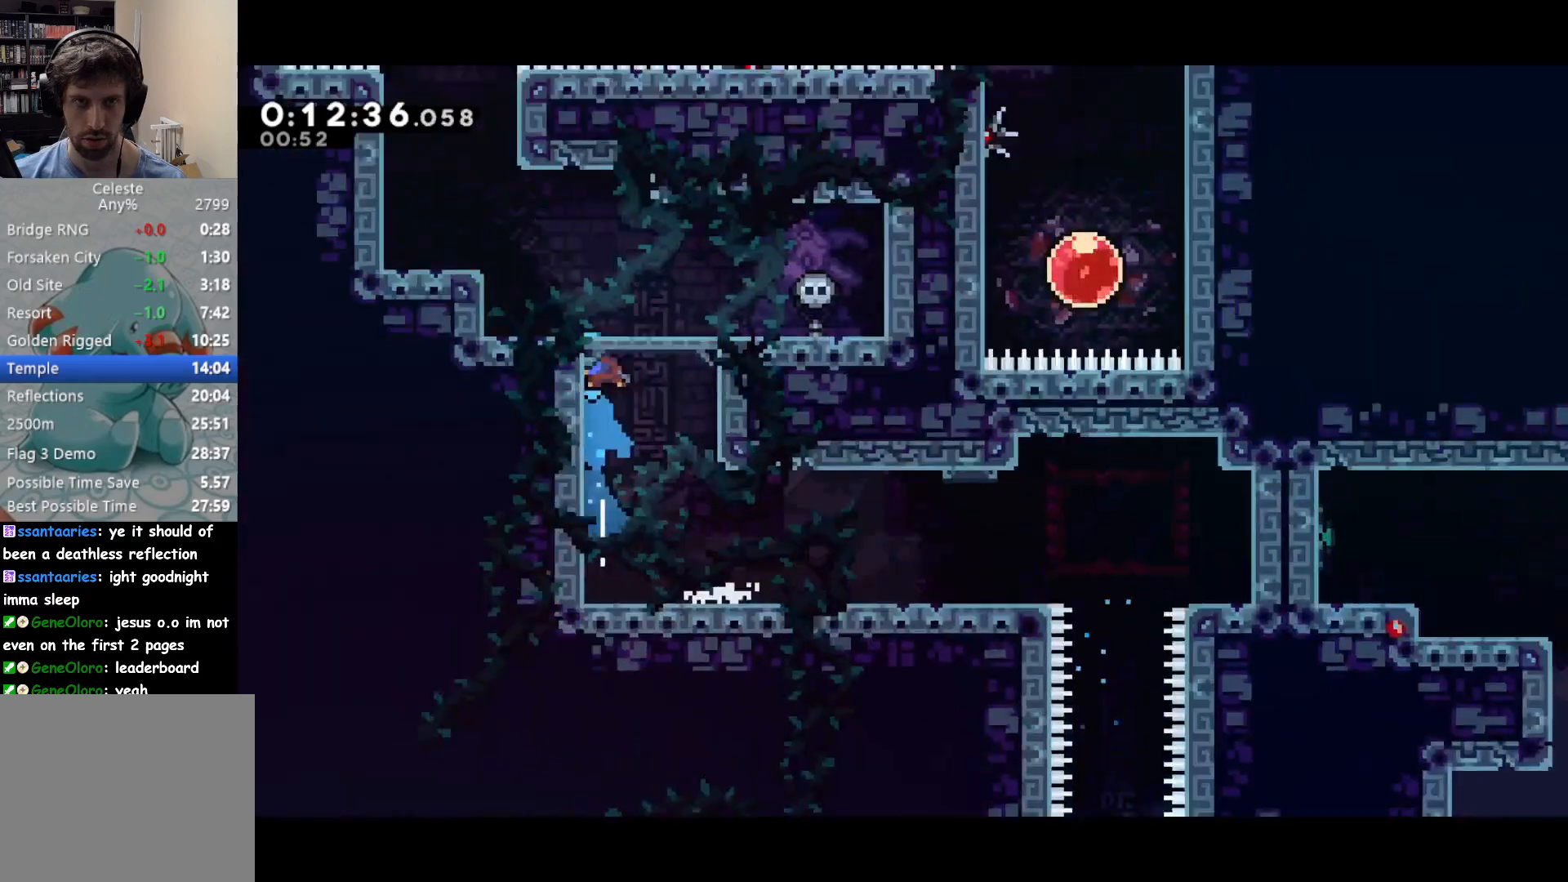
{"buttons": ["DPAD_UP", "DPAD_LEFT"], "left_stick": "center", "events": [[200, "DPAD_LEFT", "down"], [200, "DPAD_UP", "down"]]}
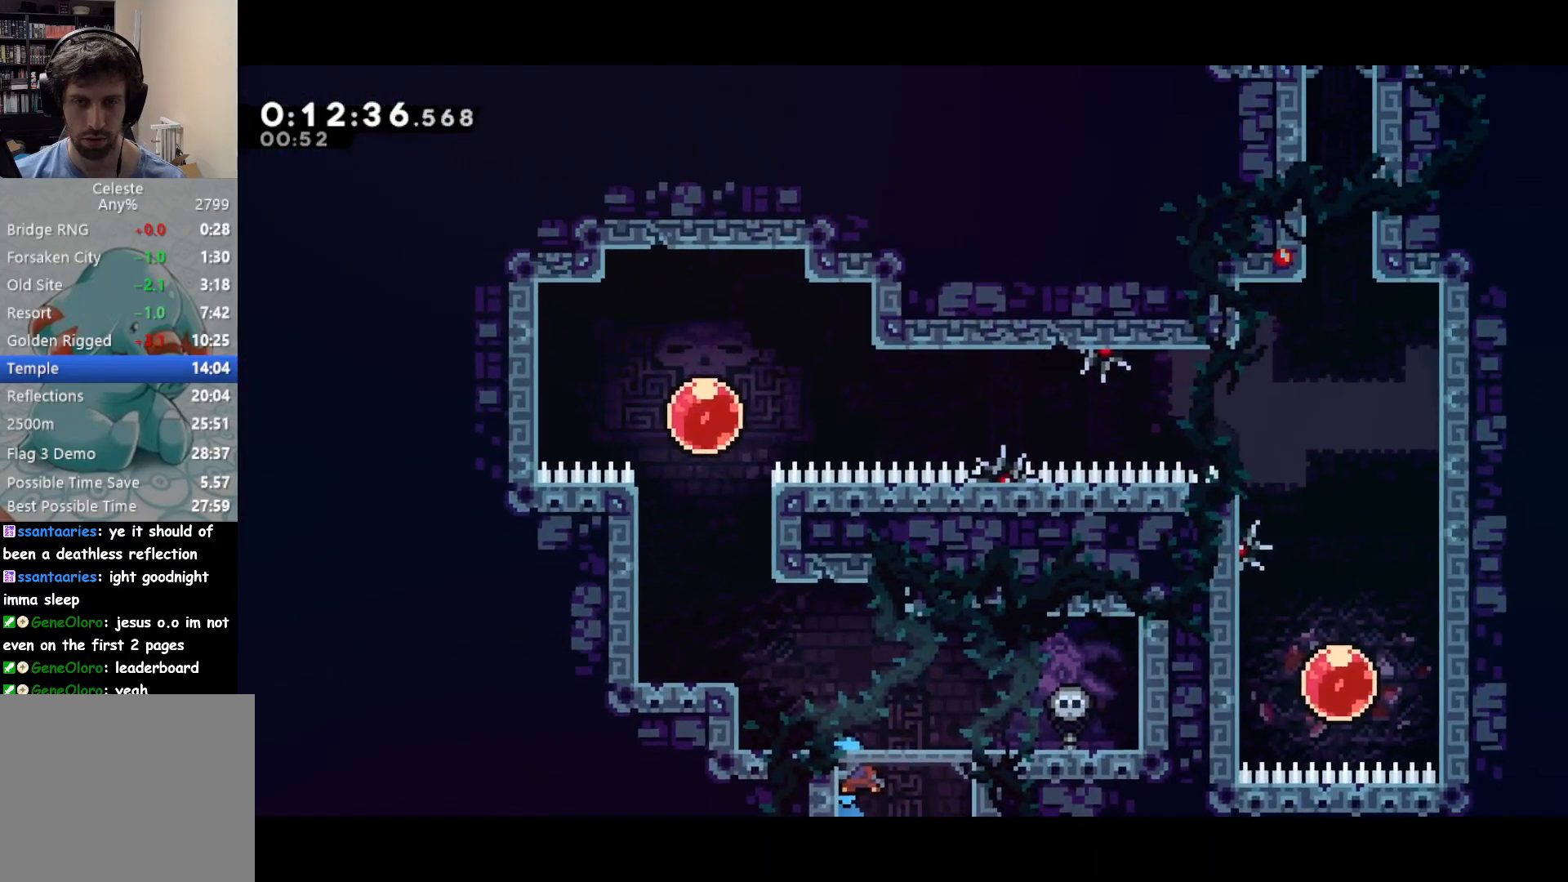
{"buttons": ["DPAD_UP", "DPAD_LEFT"], "left_stick": "center", "events": [[350, "SQUARE", "down"], [483, "SQUARE", "up"]]}
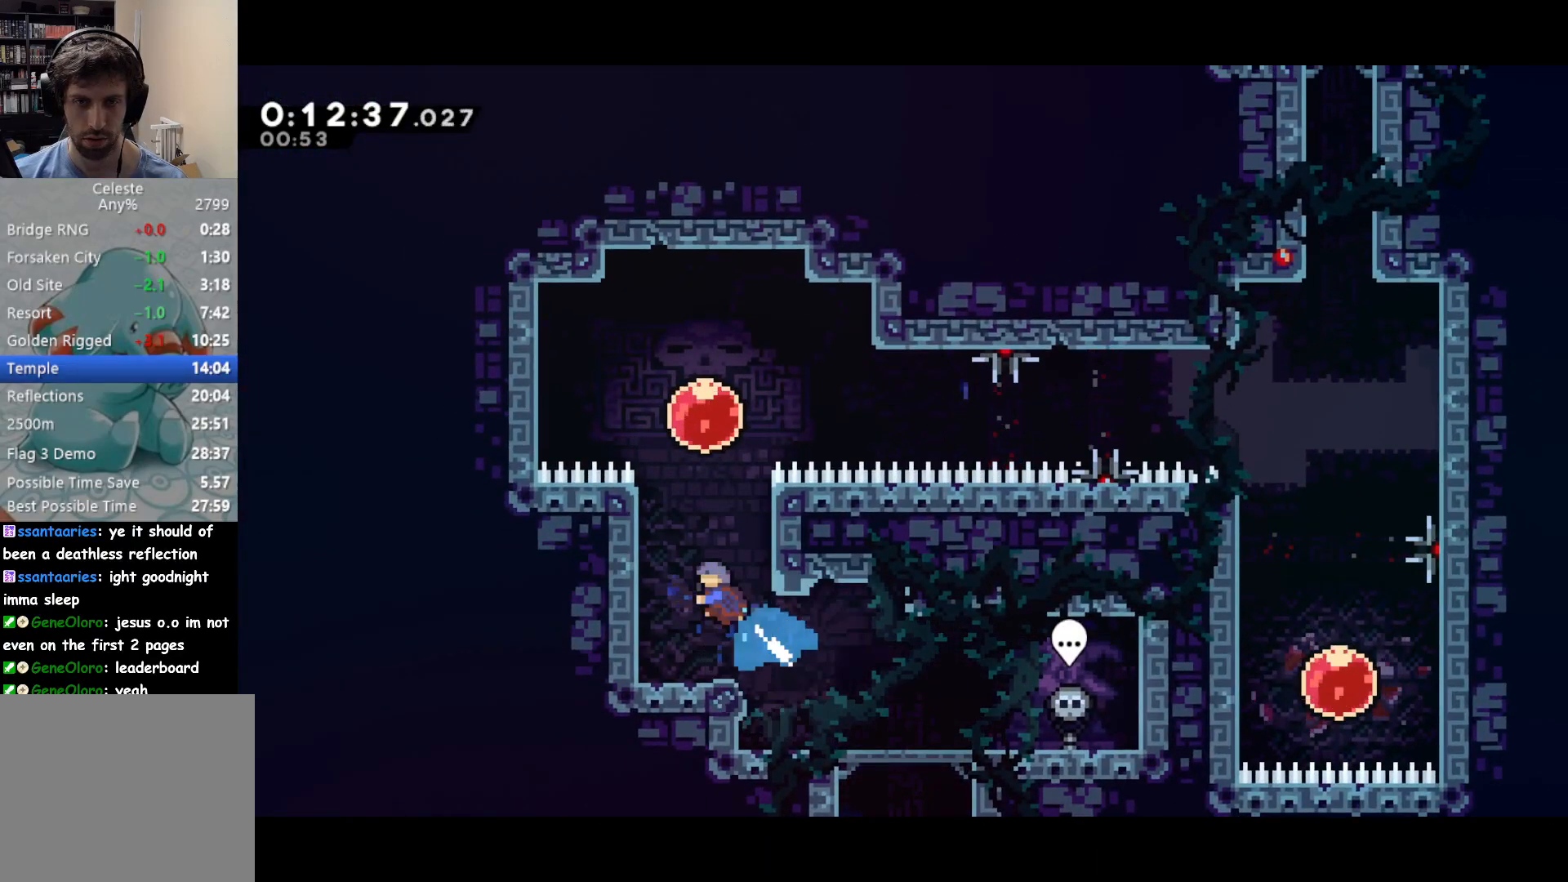
{"buttons": ["DPAD_RIGHT"], "left_stick": "center", "events": [[117, "CROSS", "down"], [117, "DPAD_LEFT", "up"], [133, "DPAD_RIGHT", "down"], [133, "DPAD_UP", "up"], [350, "CROSS", "up"]]}
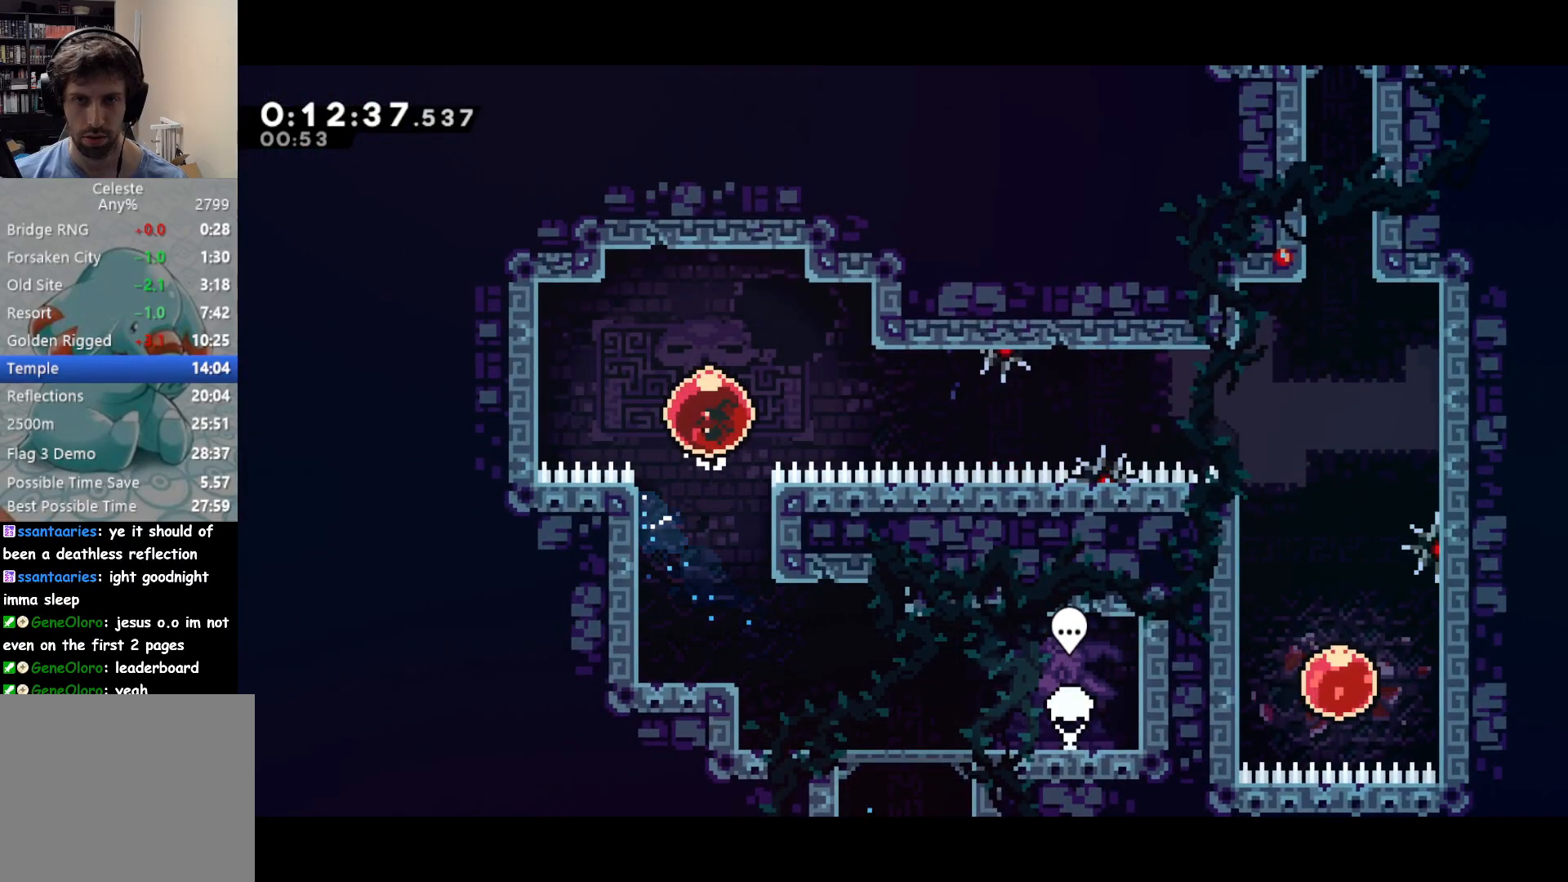
{"buttons": [], "left_stick": "center", "events": [[400, "DPAD_RIGHT", "up"]]}
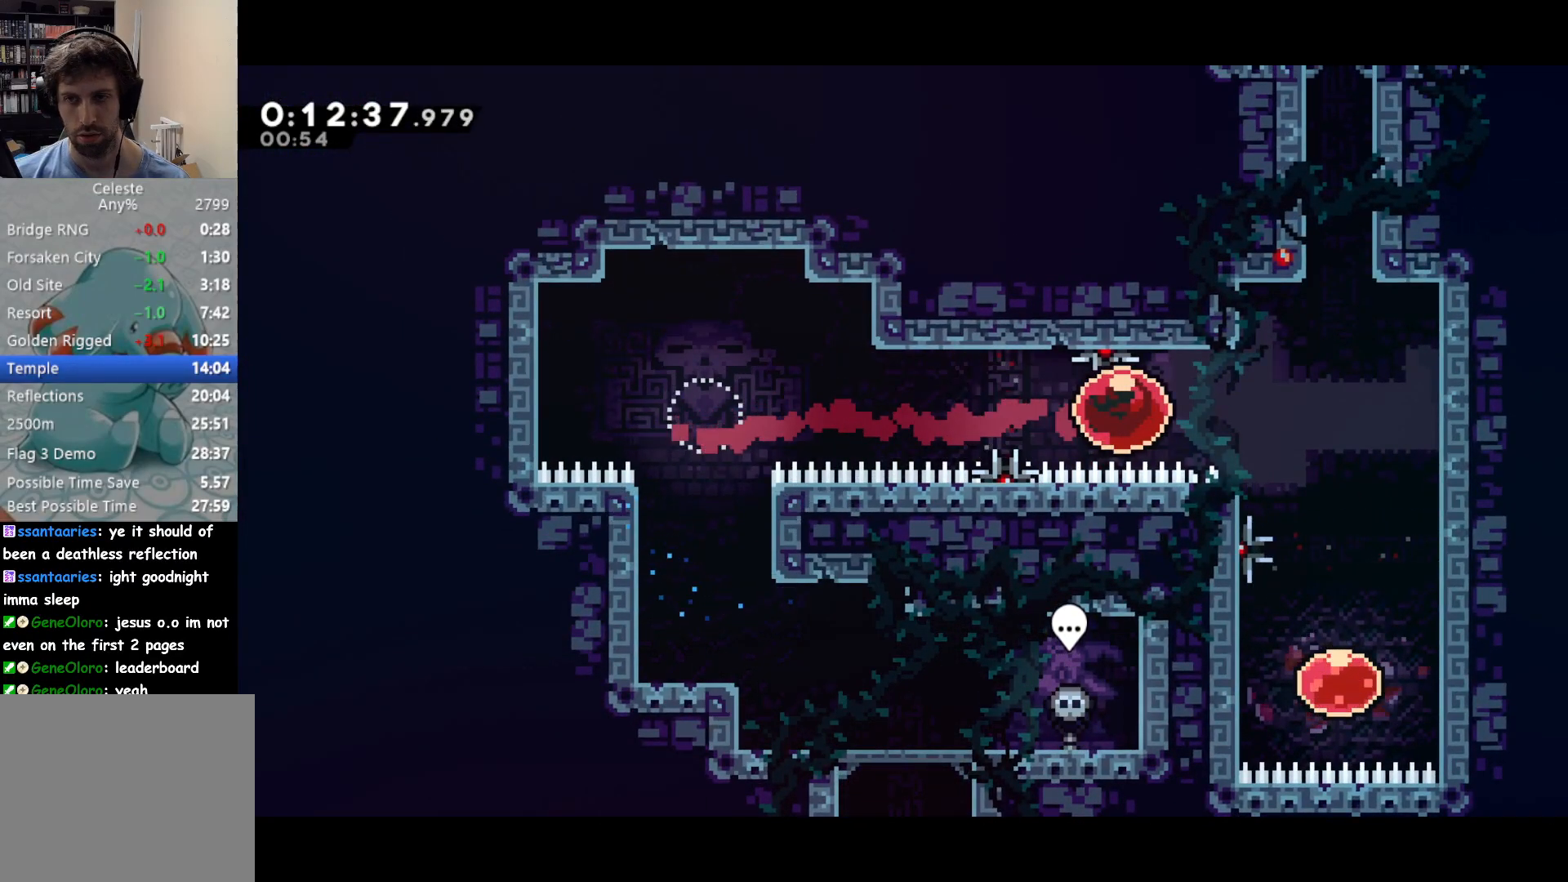
{"buttons": [], "left_stick": "center", "events": [[200, "DPAD_DOWN", "down"], [217, "SQUARE", "down"], [383, "SQUARE", "up"], [417, "DPAD_DOWN", "up"]]}
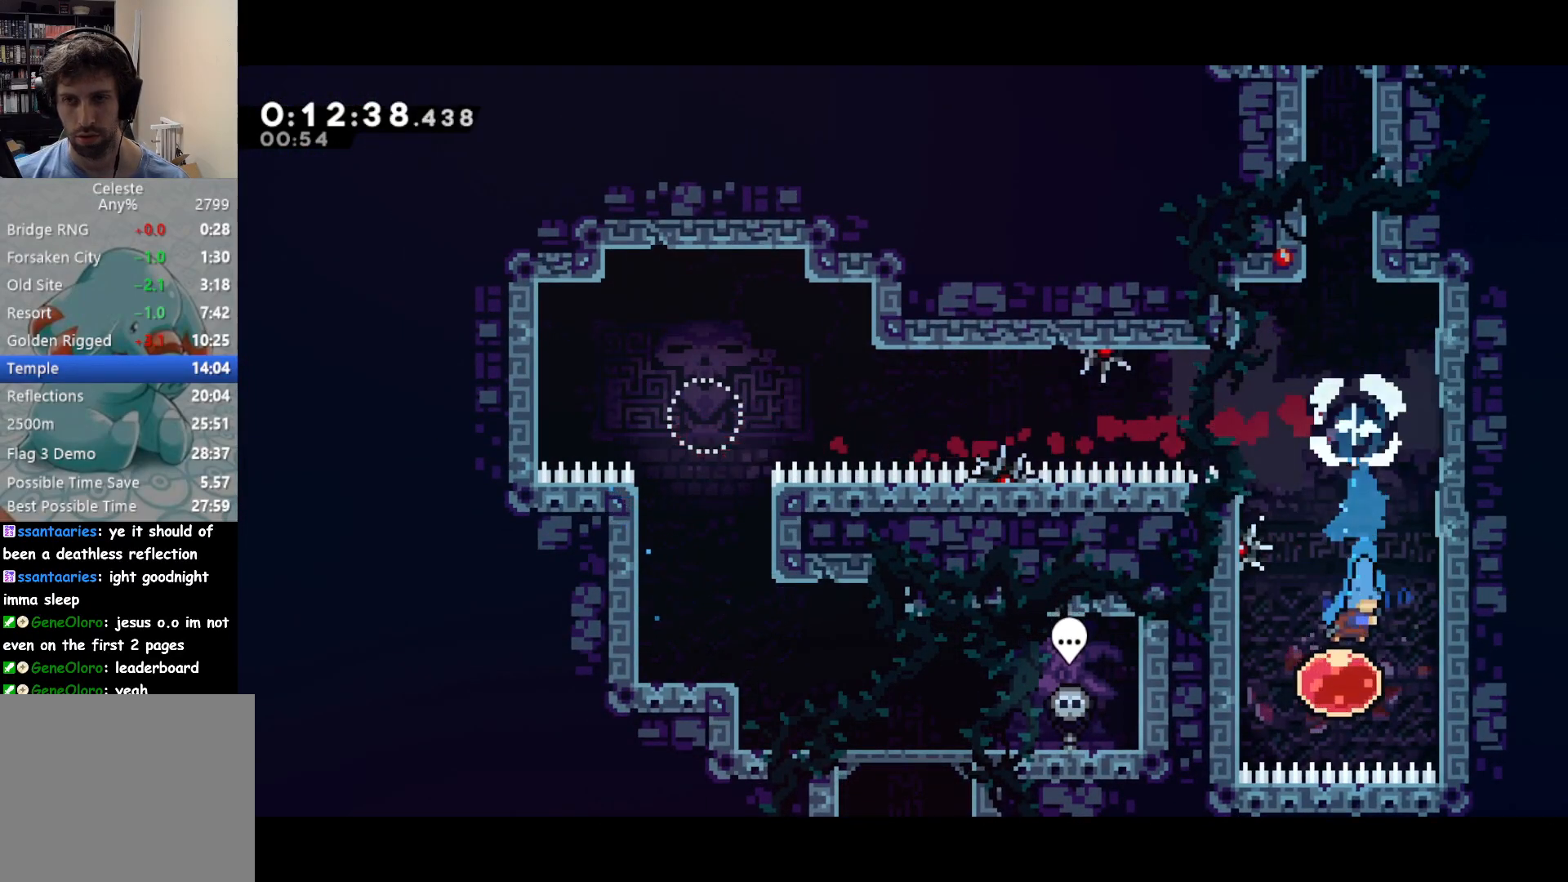
{"buttons": ["DPAD_UP"], "left_stick": "center", "events": [[150, "DPAD_UP", "down"], [183, "SQUARE", "down"], [333, "SQUARE", "up"]]}
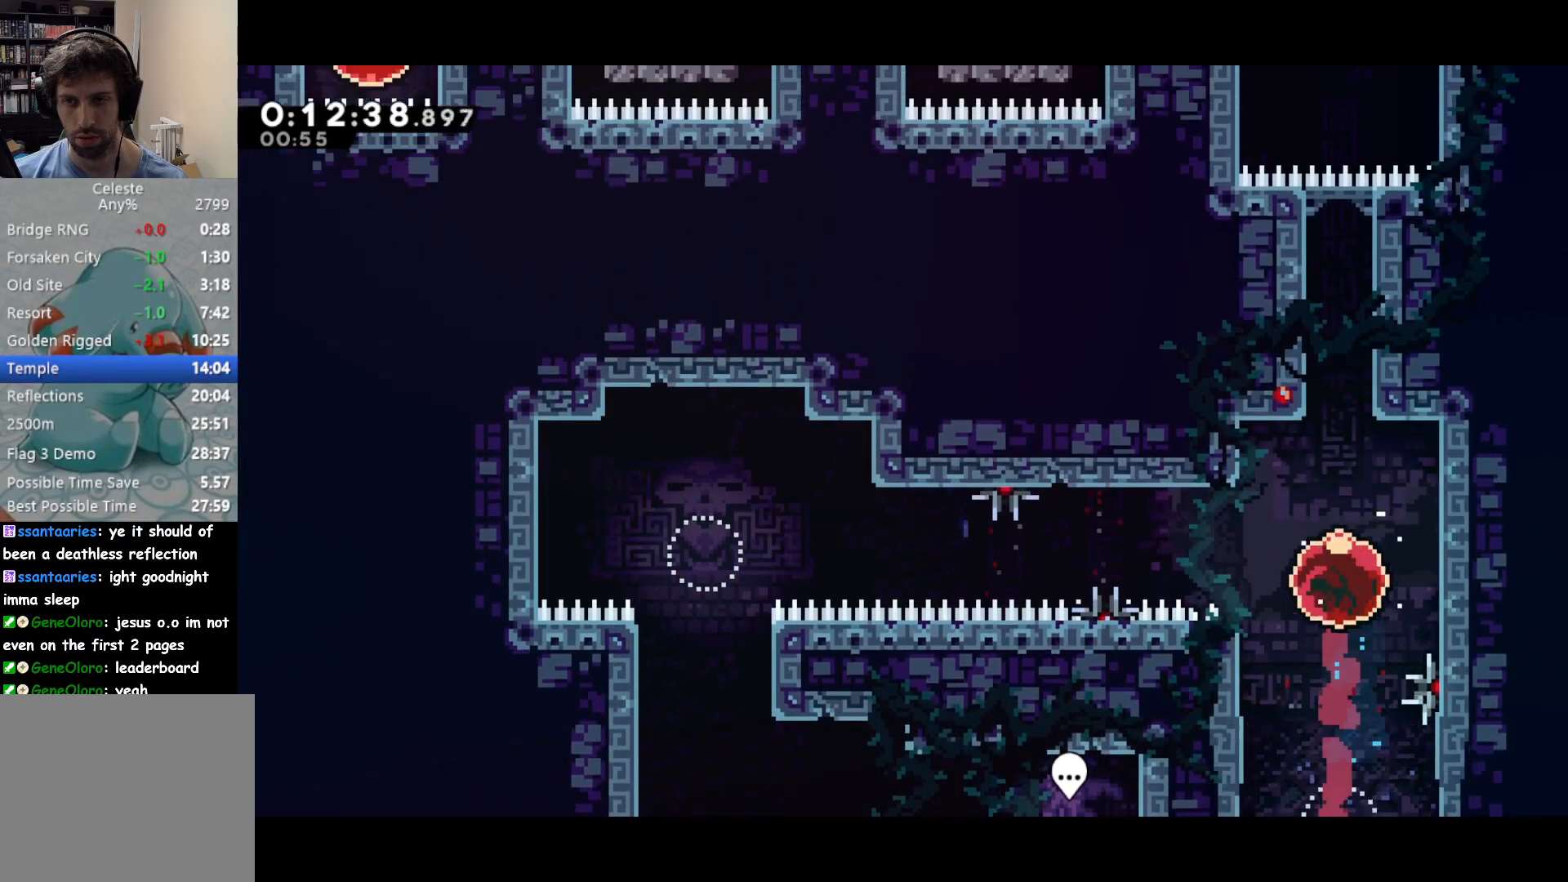
{"buttons": [], "left_stick": "center", "events": [[33, "DPAD_UP", "up"]]}
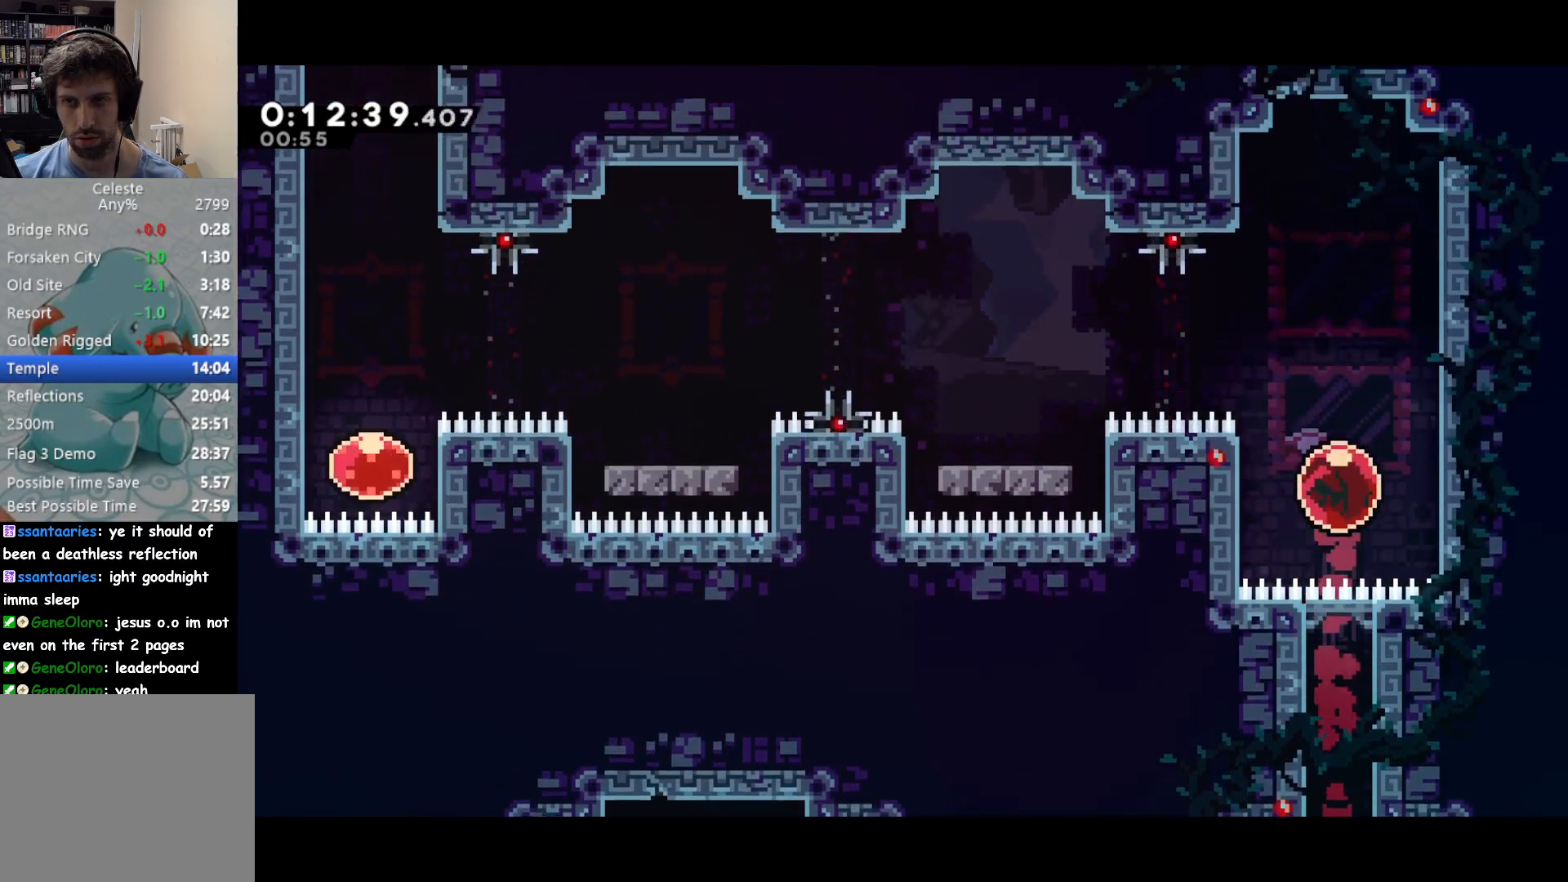
{"buttons": ["DPAD_LEFT"], "left_stick": "center", "events": [[33, "DPAD_LEFT", "down"], [117, "SQUARE", "down"], [283, "SQUARE", "up"]]}
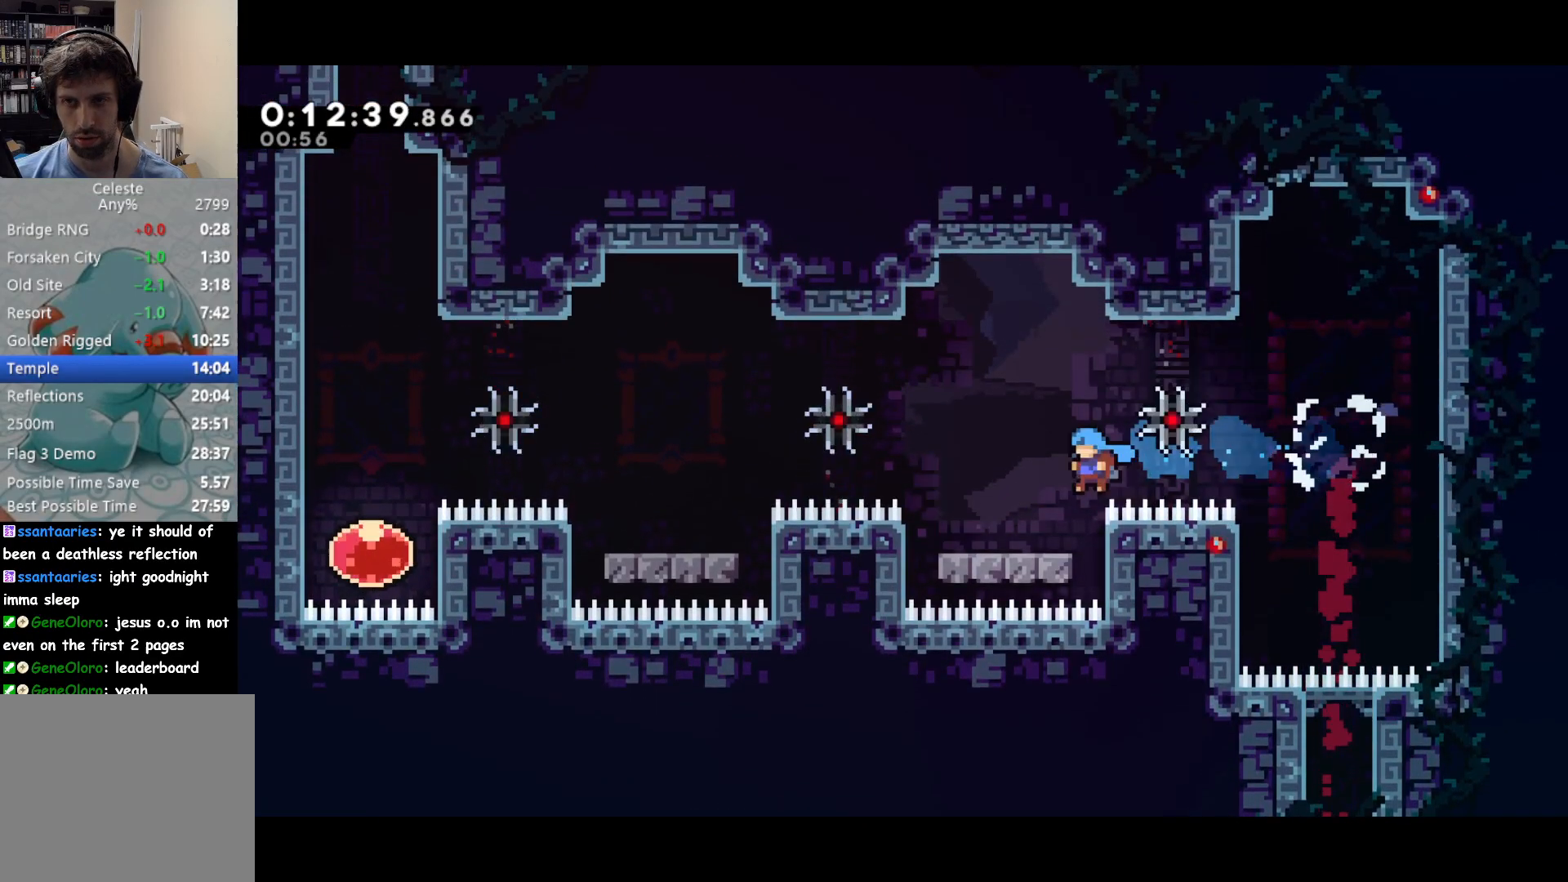
{"buttons": [], "left_stick": "center", "events": [[33, "DPAD_LEFT", "up"], [117, "DPAD_LEFT", "down"], [133, "SQUARE", "down"], [200, "CROSS", "down"], [250, "SQUARE", "up"], [317, "CROSS", "up"], [433, "DPAD_LEFT", "up"]]}